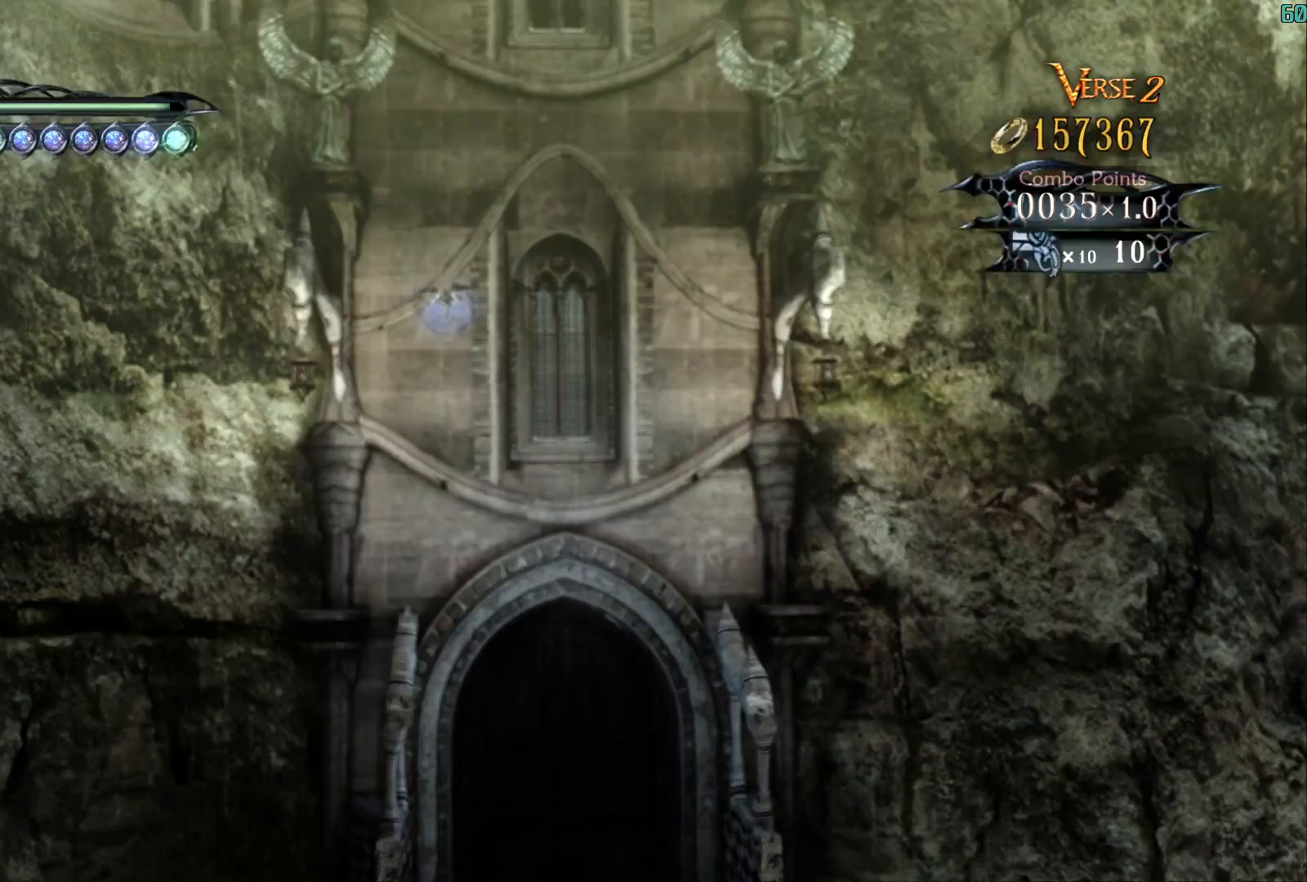
Gameplay with a controller (Xbox layout); each line is a JSON object with the inputs held at the frame after it. "events" lists button and stick changes between this image and that frame as [ms after this image, input, new state], when the widget could be followed in between. Not read: L3.
{"buttons": ["R2"], "left_stick": "center", "right_stick": "center", "events": [[50, "R2", "down"], [283, "left_stick", "center"], [383, "SELECT", "down"], [483, "SELECT", "up"]]}
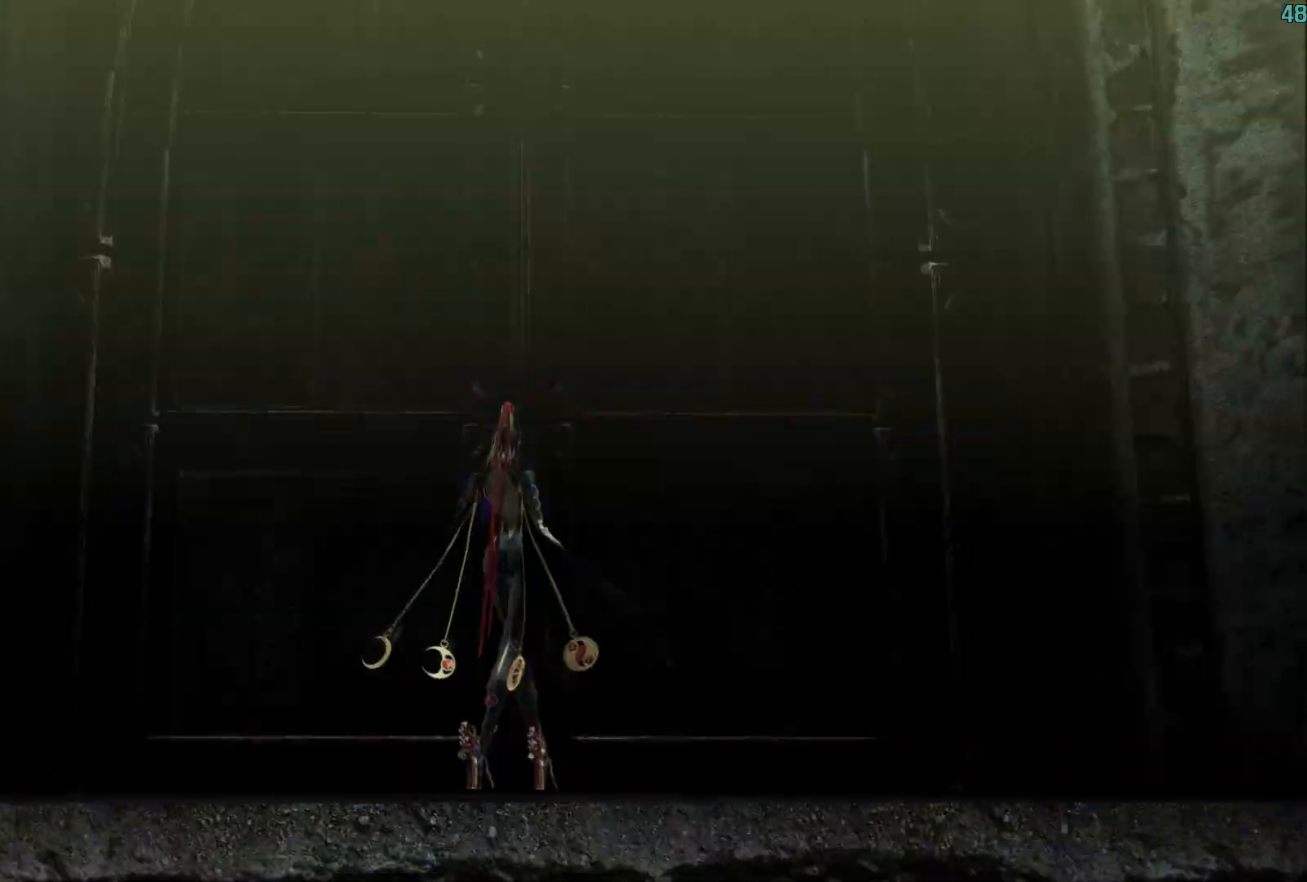
{"buttons": [], "left_stick": "up", "right_stick": "center", "events": [[83, "R2", "up"], [117, "left_stick", "up"], [183, "B", "down"], [267, "B", "up"]]}
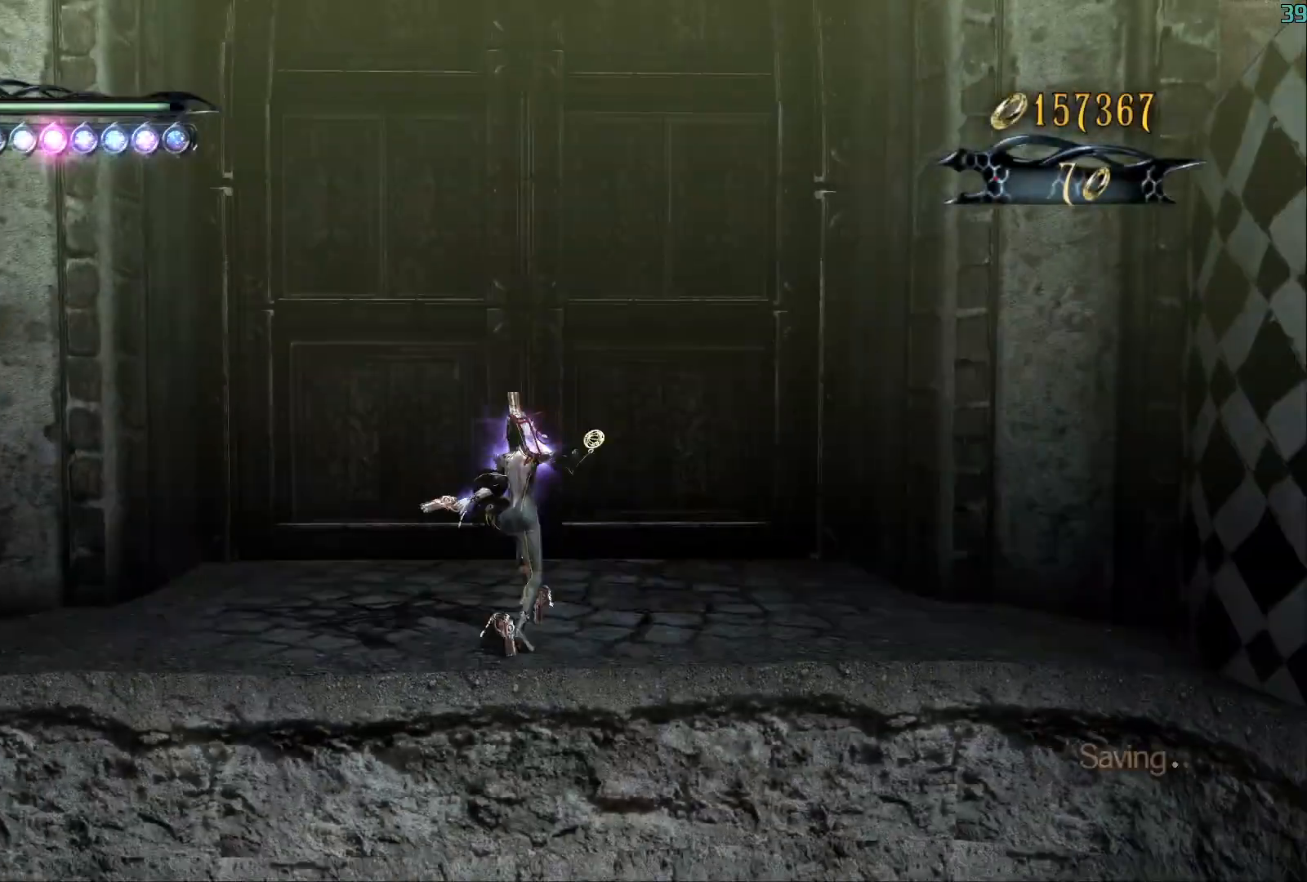
{"buttons": [], "left_stick": "up", "right_stick": "center", "events": [[317, "A", "down"], [367, "R2", "down"], [383, "A", "up"], [417, "R2", "up"]]}
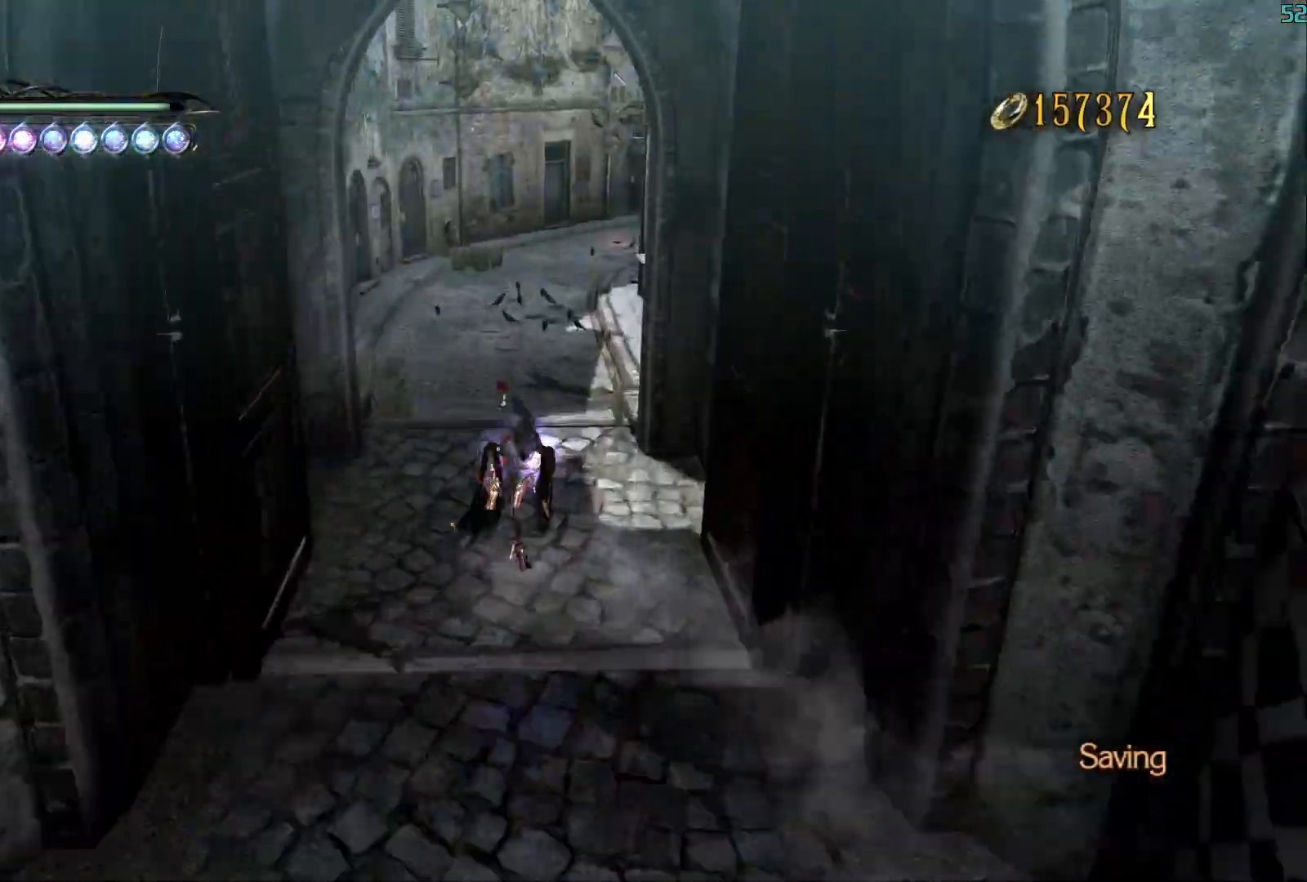
{"buttons": [], "left_stick": "up", "right_stick": "center", "events": [[283, "R2", "down"], [317, "R2", "up"]]}
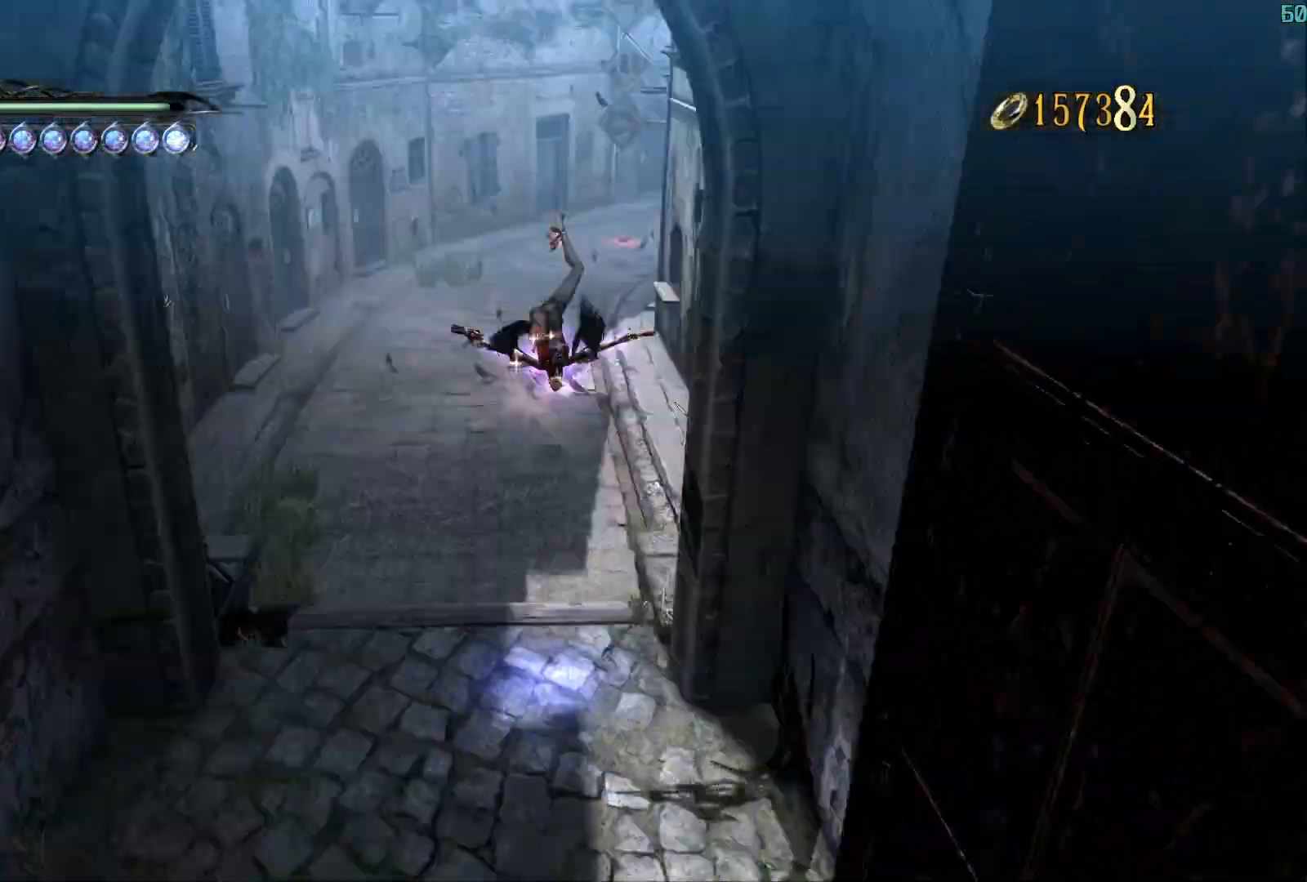
{"buttons": [], "left_stick": "down-right", "right_stick": "center", "events": [[233, "left_stick", "down-right"], [283, "X", "down"], [367, "X", "up"], [417, "X", "down"], [483, "X", "up"]]}
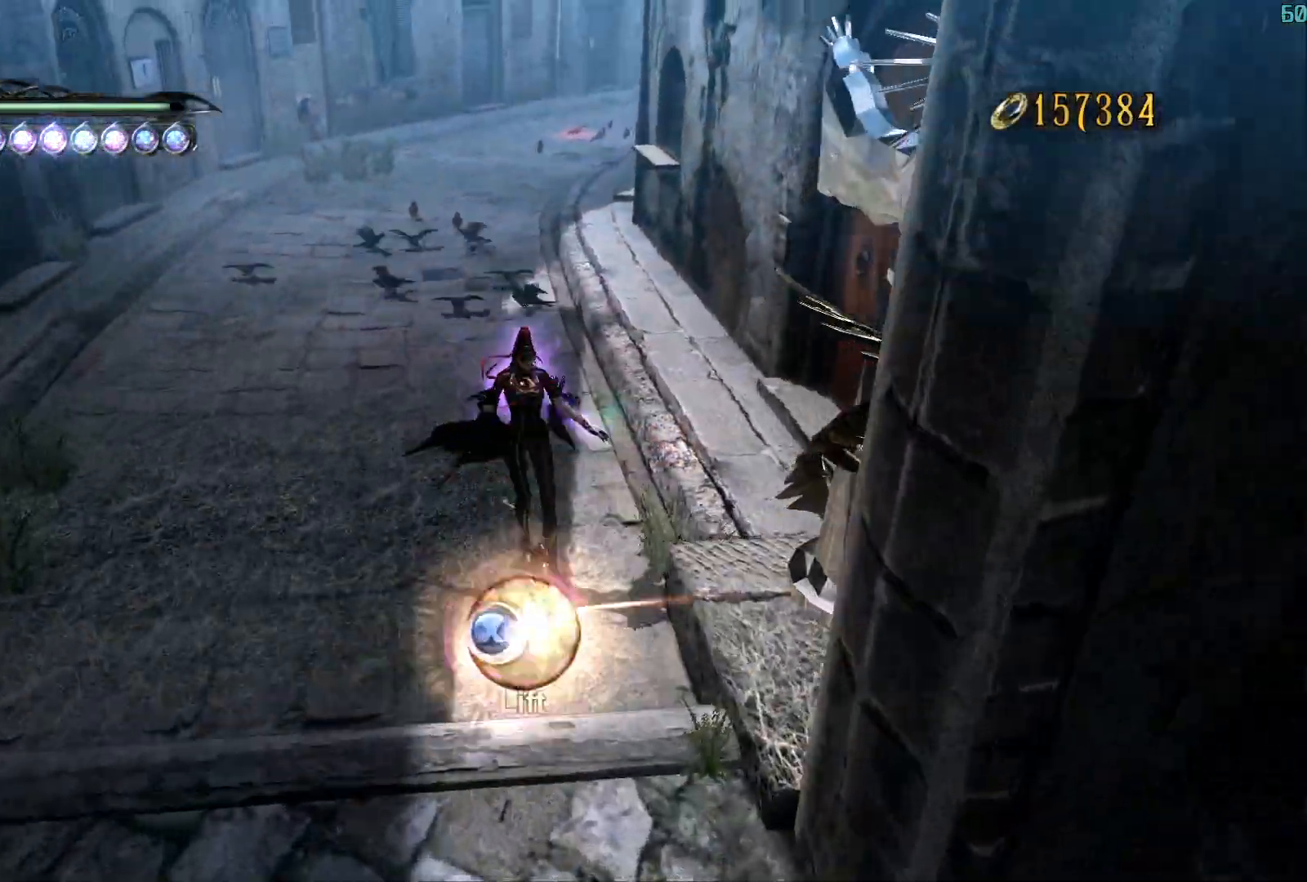
{"buttons": [], "left_stick": "center", "right_stick": "center", "events": [[33, "left_stick", "center"], [50, "X", "down"], [167, "X", "up"]]}
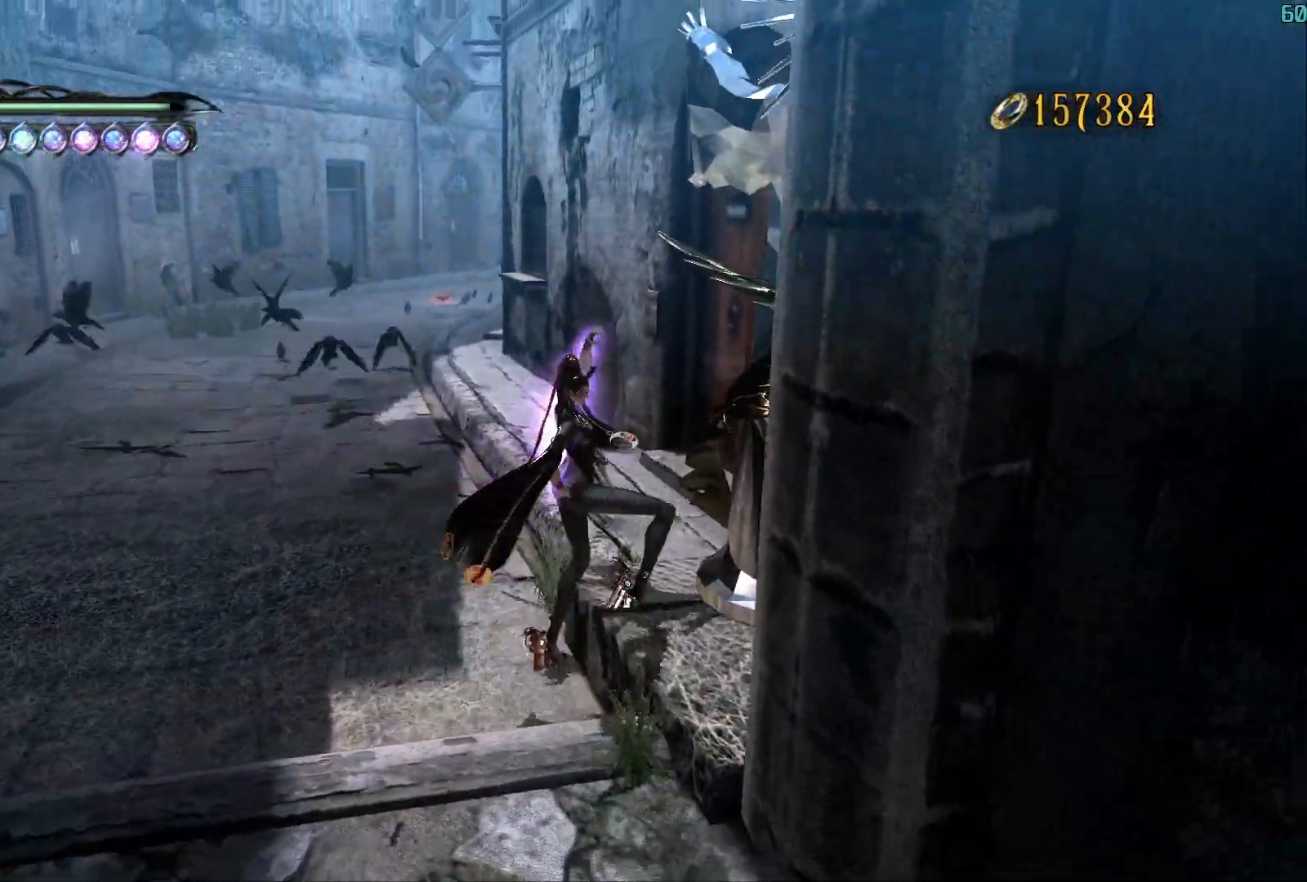
{"buttons": [], "left_stick": "up-left", "right_stick": "center", "events": [[200, "left_stick", "up-left"]]}
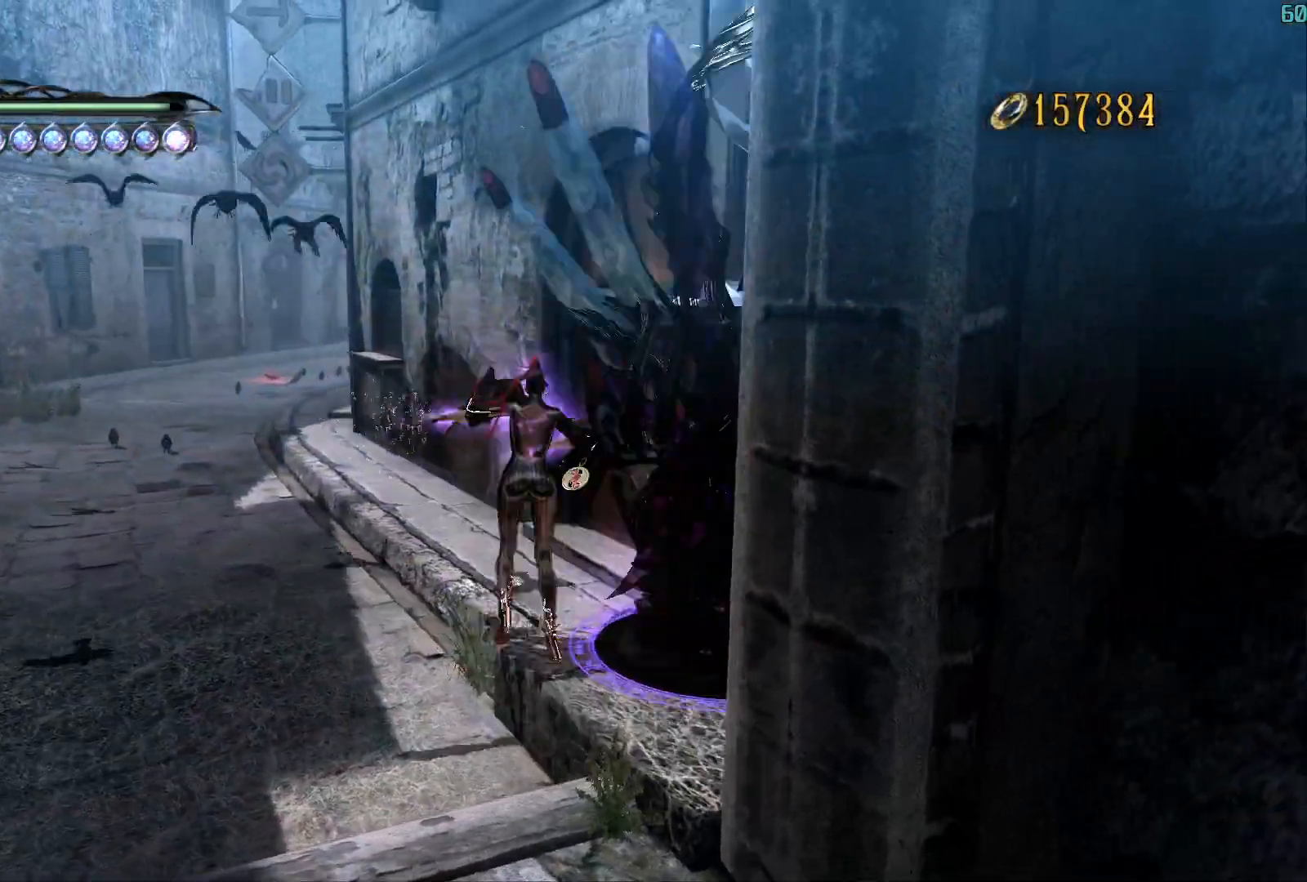
{"buttons": [], "left_stick": "up-left", "right_stick": "center", "events": [[67, "A", "down"], [133, "R2", "down"], [250, "A", "up"], [283, "R2", "up"]]}
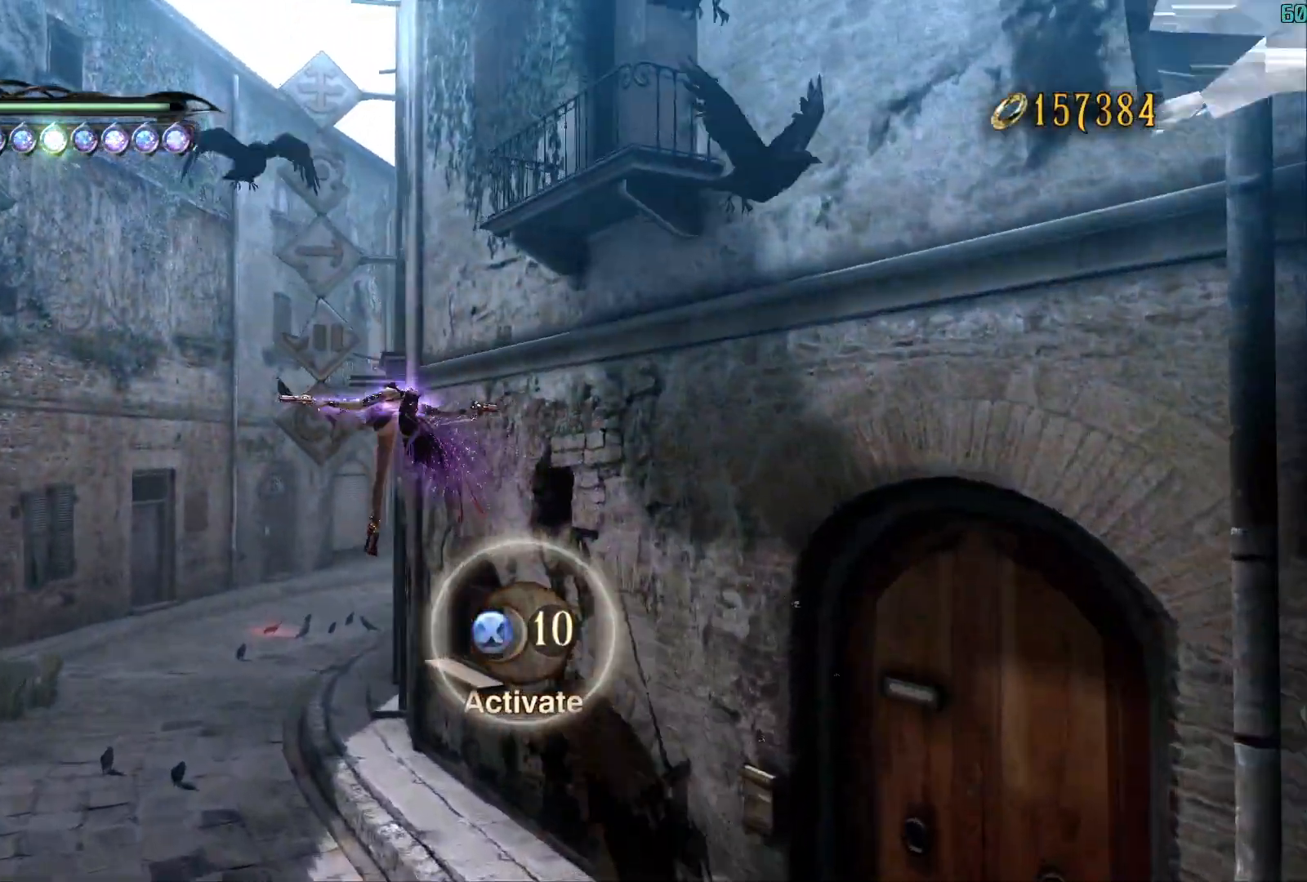
{"buttons": ["Y"], "left_stick": "up", "right_stick": "center", "events": [[17, "R2", "down"], [100, "left_stick", "up"], [150, "R2", "up"], [500, "Y", "down"]]}
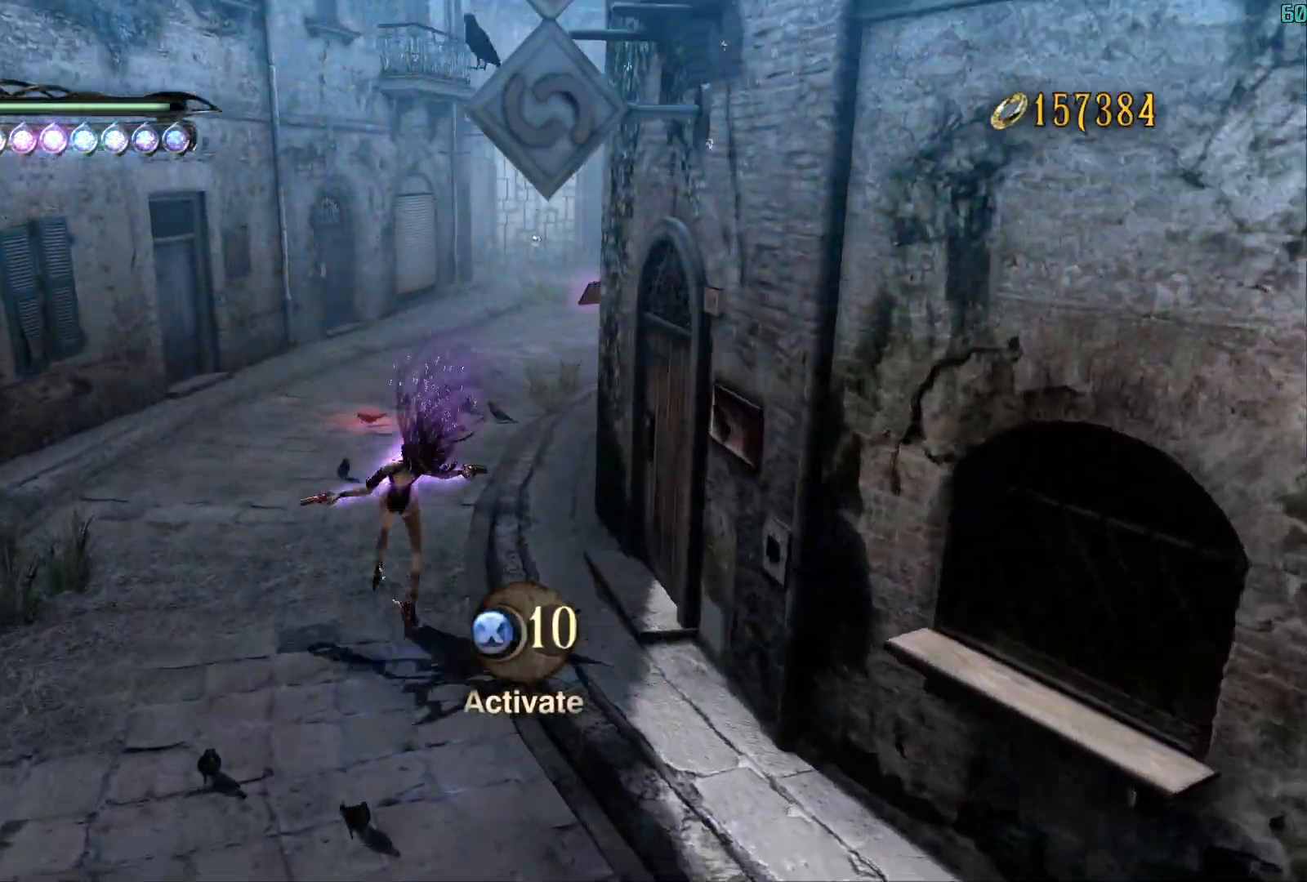
{"buttons": ["Y"], "left_stick": "up", "right_stick": "center", "events": [[133, "A", "down"], [217, "R2", "down"], [250, "A", "up"], [367, "R2", "up"]]}
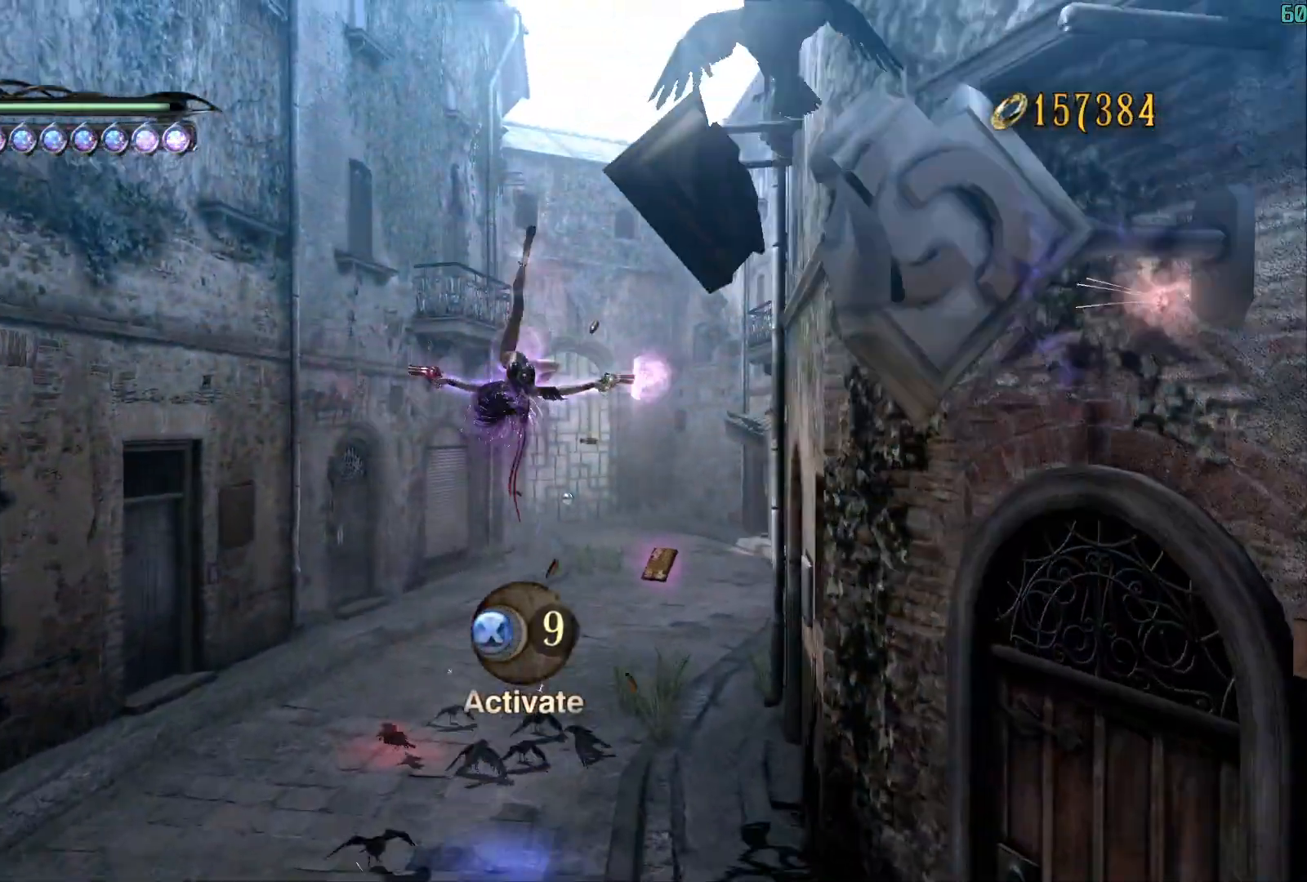
{"buttons": [], "left_stick": "up", "right_stick": "center", "events": [[183, "R2", "down"], [350, "Y", "up"], [367, "R2", "up"]]}
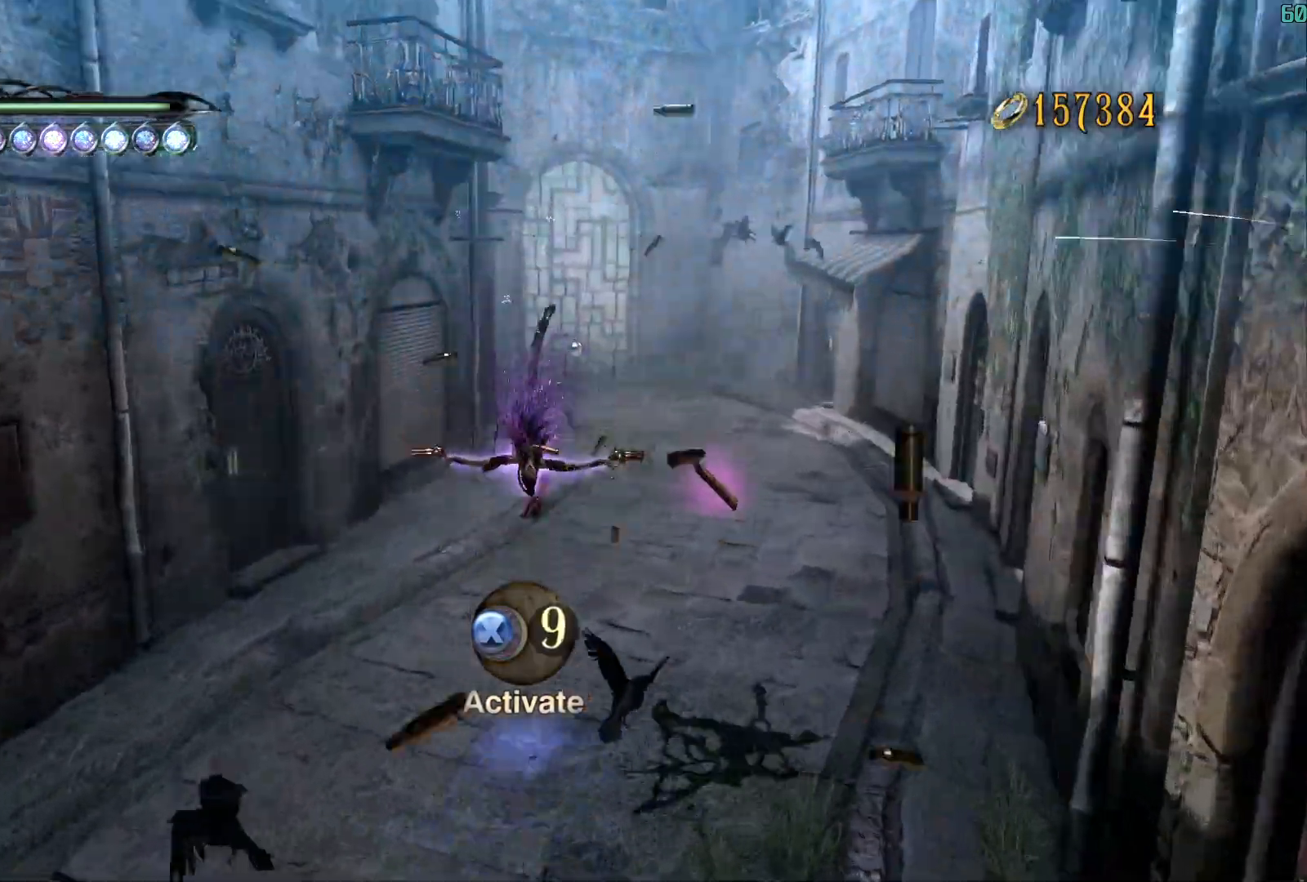
{"buttons": ["Y", "R2"], "left_stick": "up", "right_stick": "center", "events": [[83, "Y", "down"], [267, "A", "down"], [400, "R2", "down"], [467, "A", "up"]]}
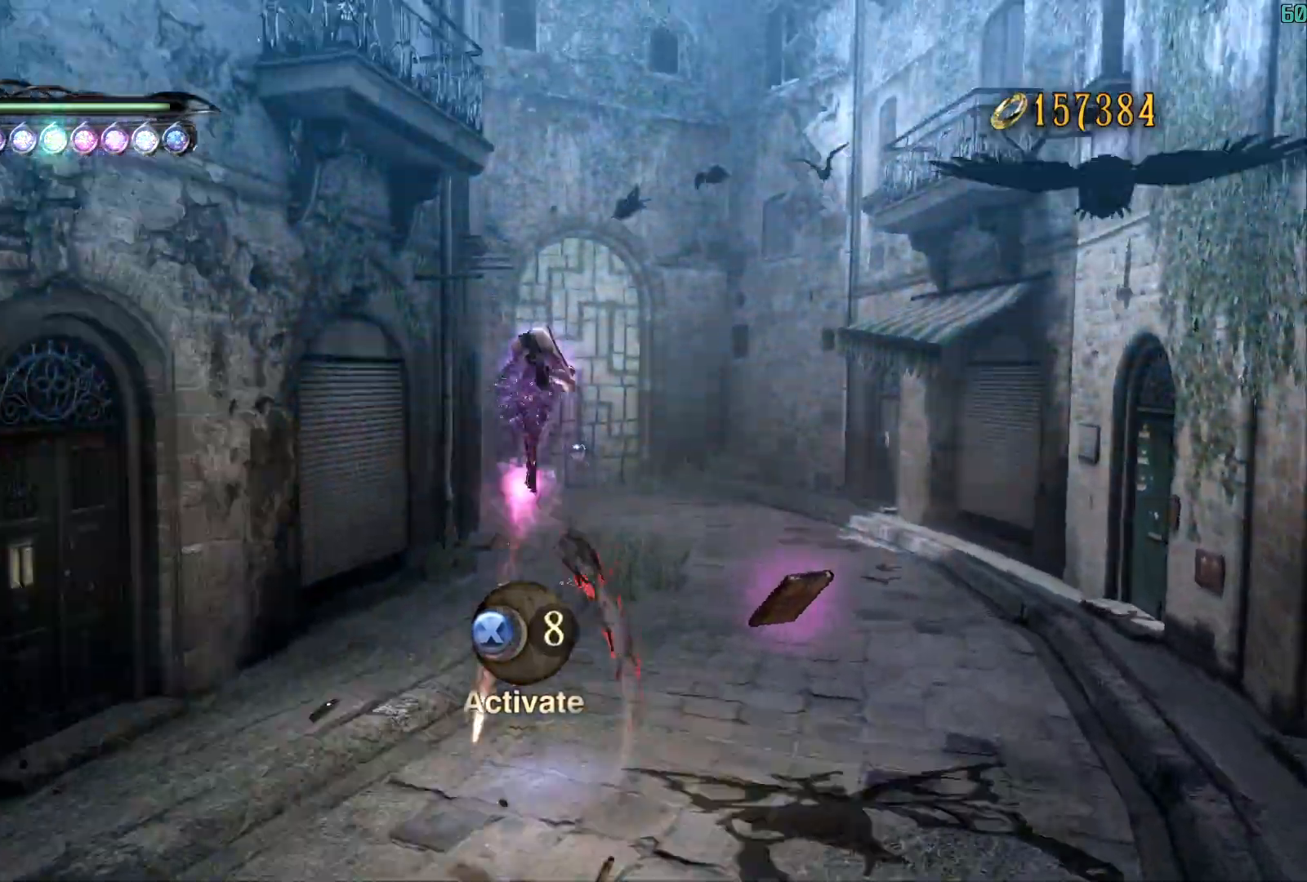
{"buttons": [], "left_stick": "up", "right_stick": "center", "events": [[67, "R2", "up"], [333, "R2", "down"], [483, "Y", "up"], [500, "R2", "up"]]}
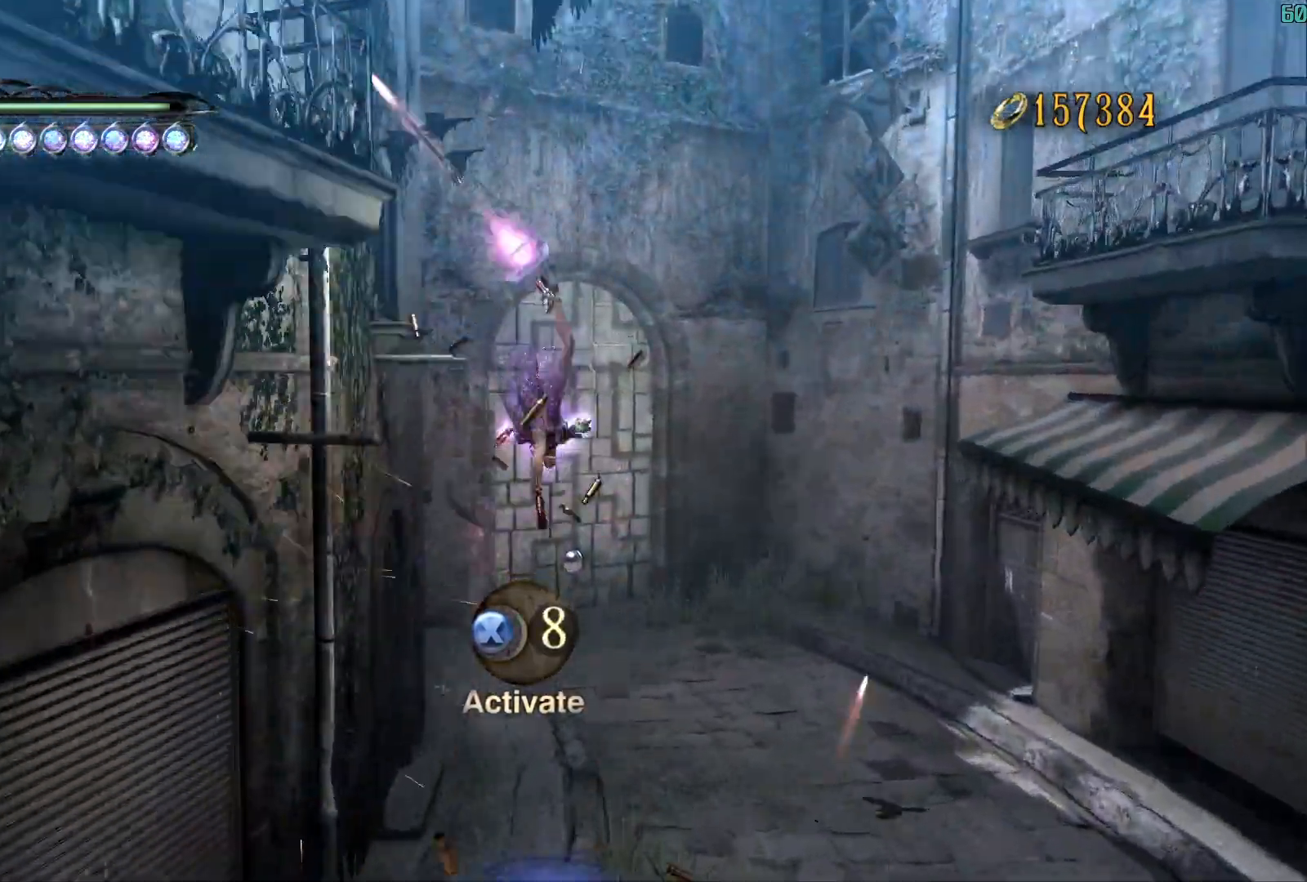
{"buttons": [], "left_stick": "up", "right_stick": "center", "events": [[317, "A", "down"], [350, "X", "down"], [450, "A", "up"], [450, "X", "up"]]}
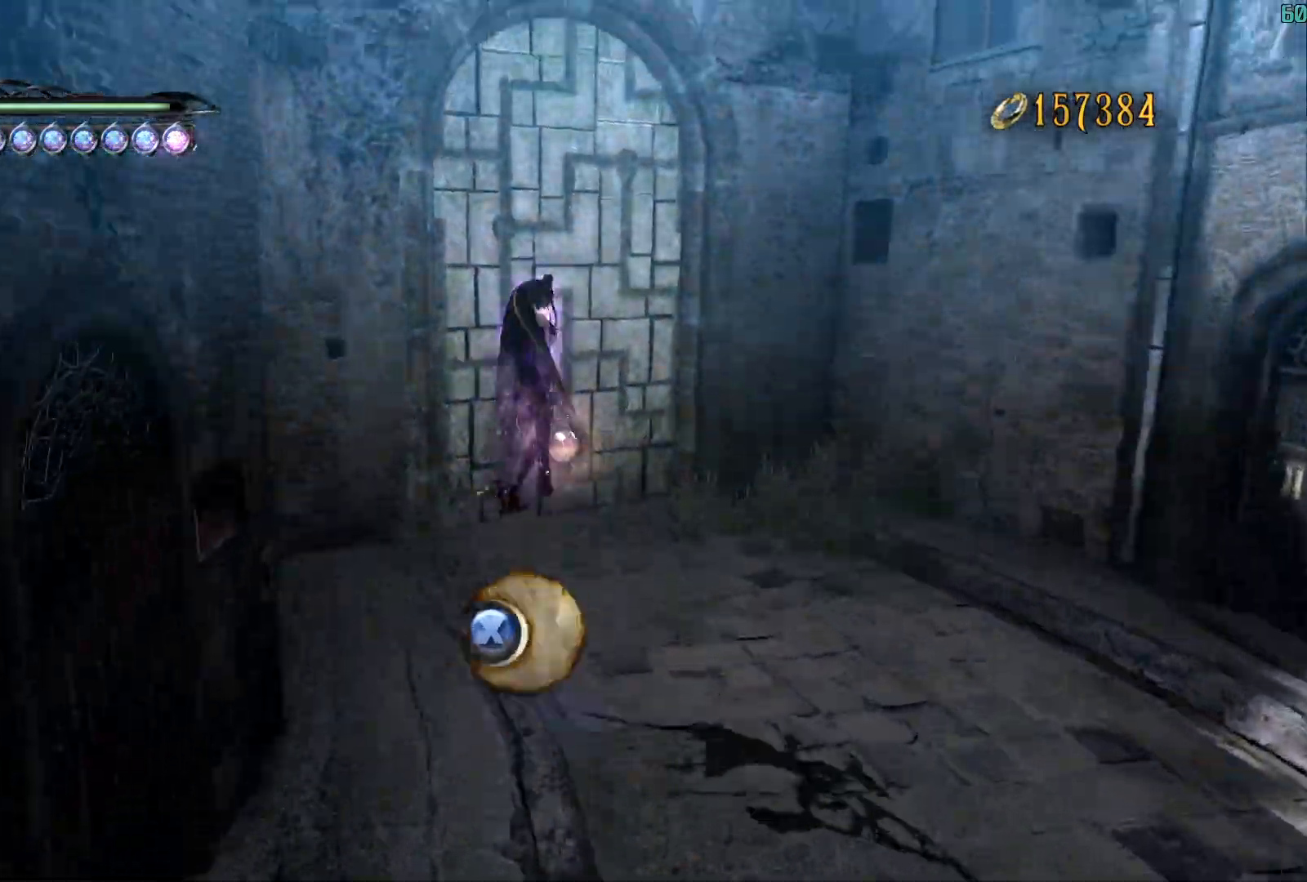
{"buttons": ["Y"], "left_stick": "up", "right_stick": "center", "events": [[50, "A", "down"], [283, "A", "up"], [333, "Y", "down"]]}
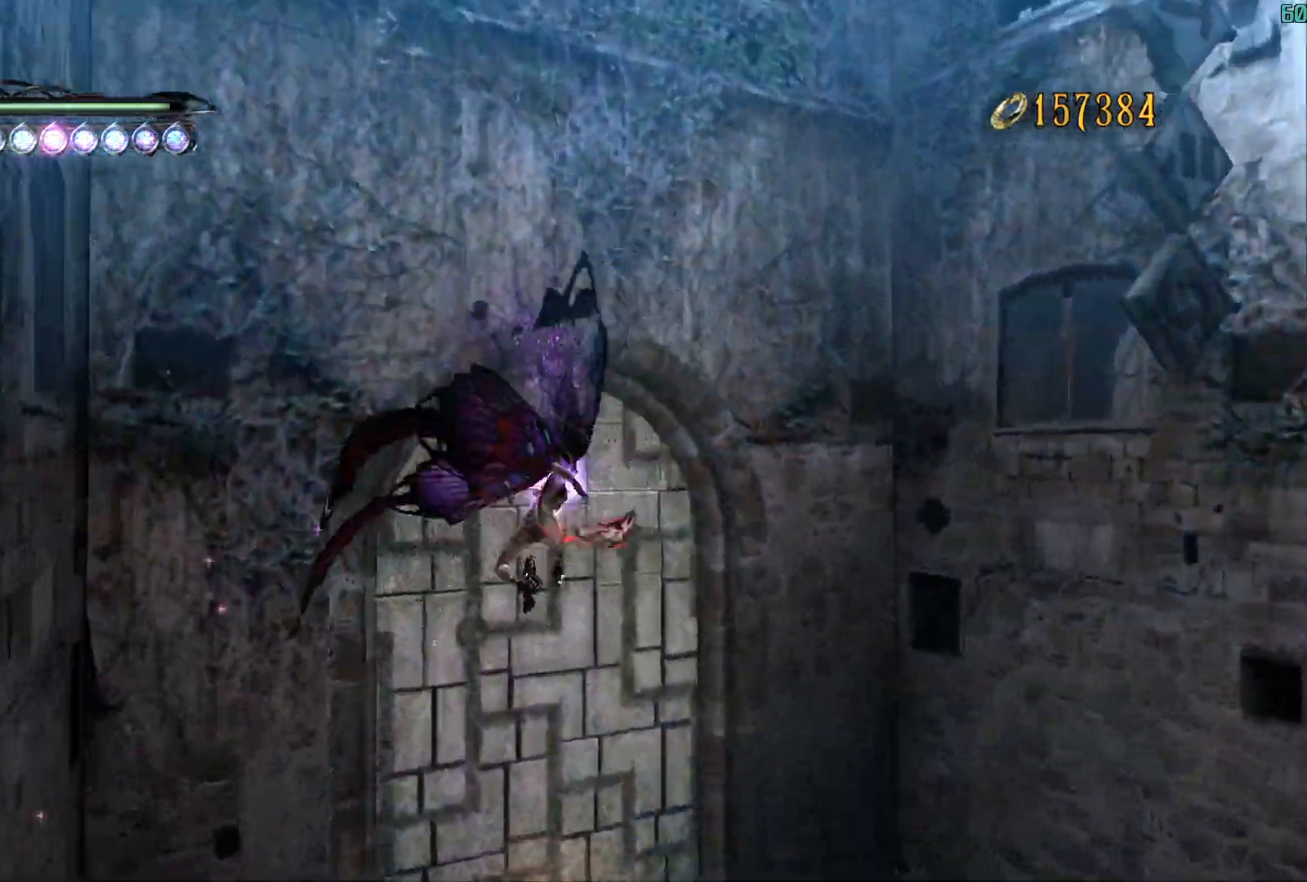
{"buttons": ["B"], "left_stick": "up", "right_stick": "center", "events": [[67, "Y", "up"], [133, "B", "down"]]}
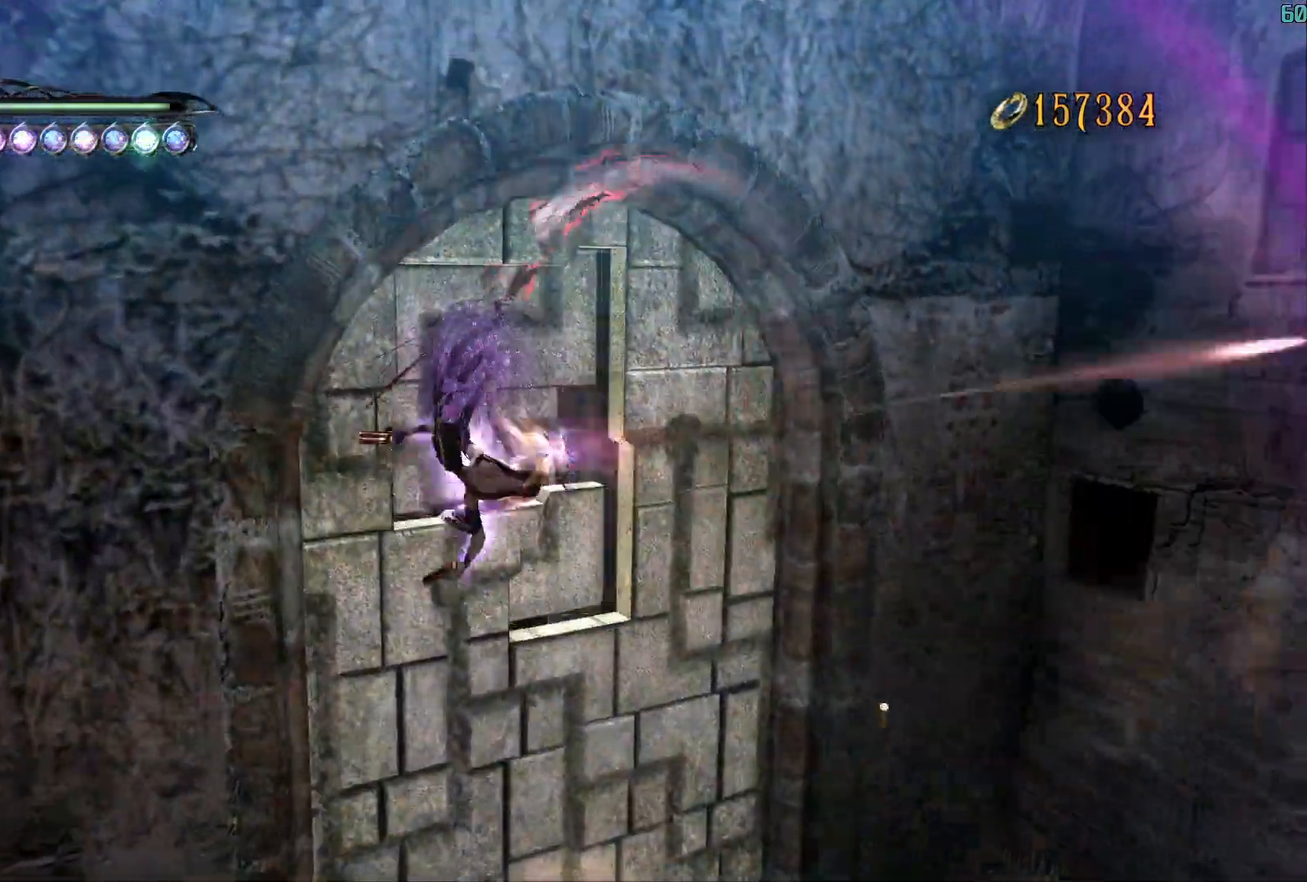
{"buttons": ["B", "R2"], "left_stick": "up", "right_stick": "center", "events": [[317, "R2", "down"], [383, "R2", "up"], [467, "R2", "down"]]}
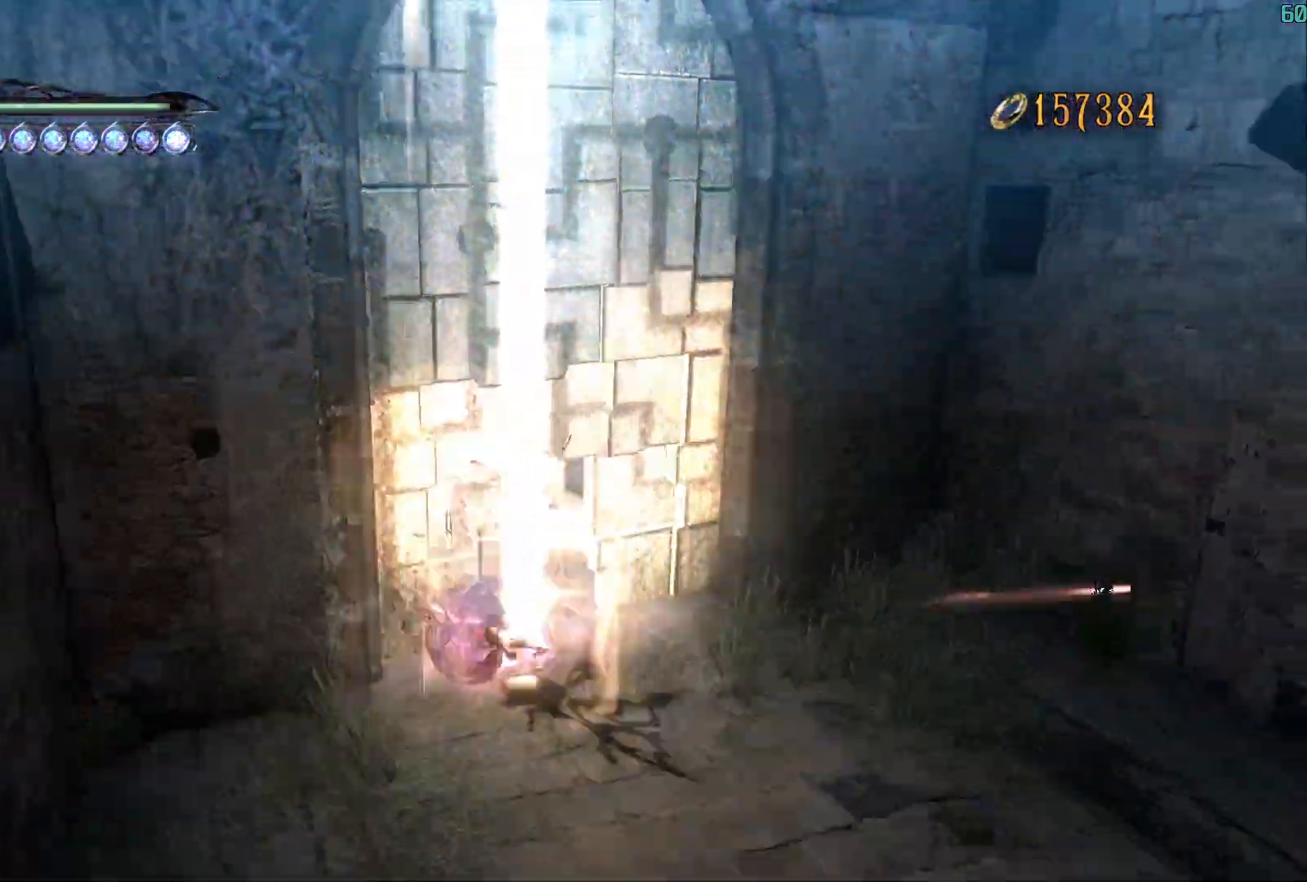
{"buttons": ["B", "R2"], "left_stick": "up", "right_stick": "center", "events": [[67, "R2", "up"], [117, "R2", "down"], [217, "R2", "up"], [283, "R2", "down"], [350, "R2", "up"], [417, "R2", "down"]]}
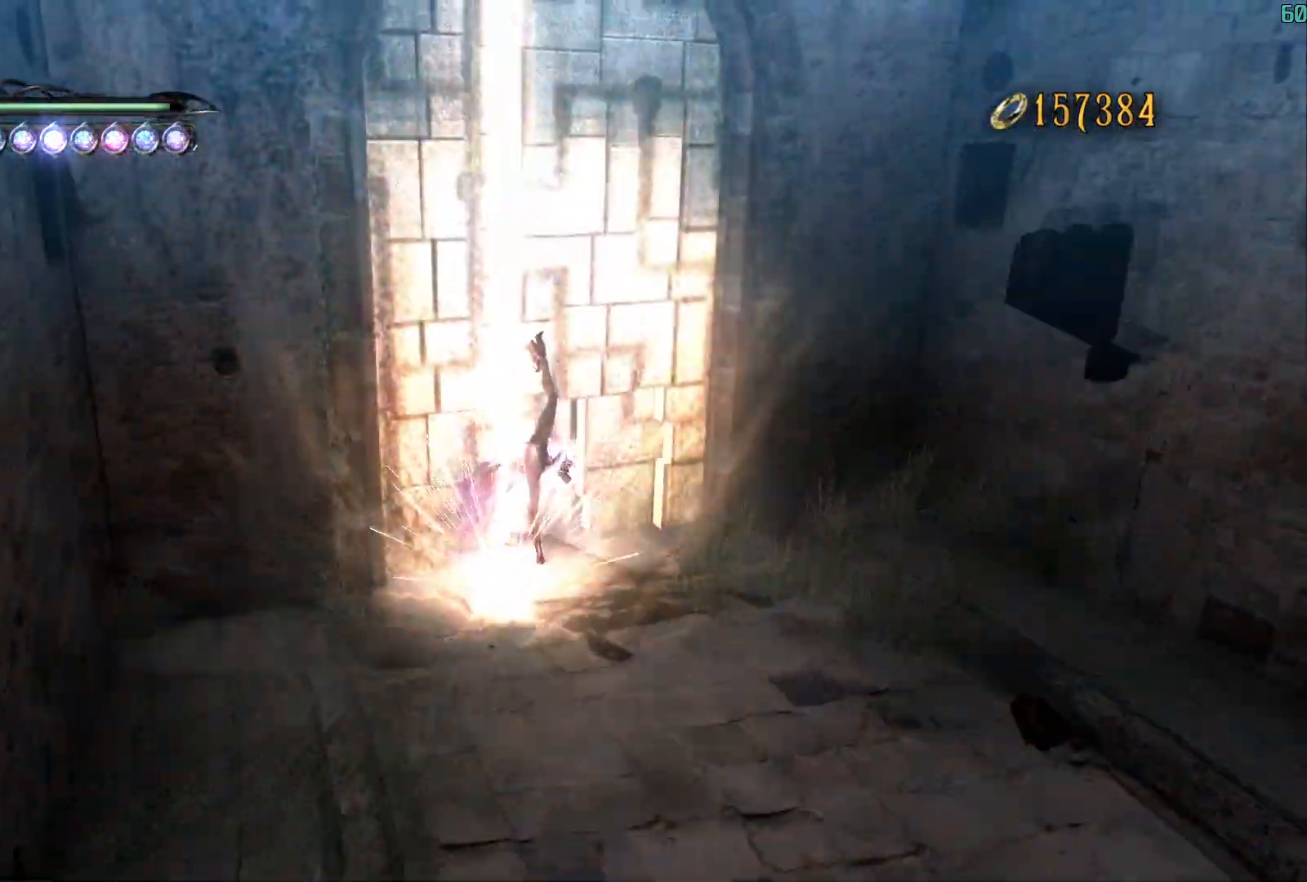
{"buttons": ["B", "Y"], "left_stick": "up", "right_stick": "center", "events": [[17, "R2", "up"], [417, "Y", "down"]]}
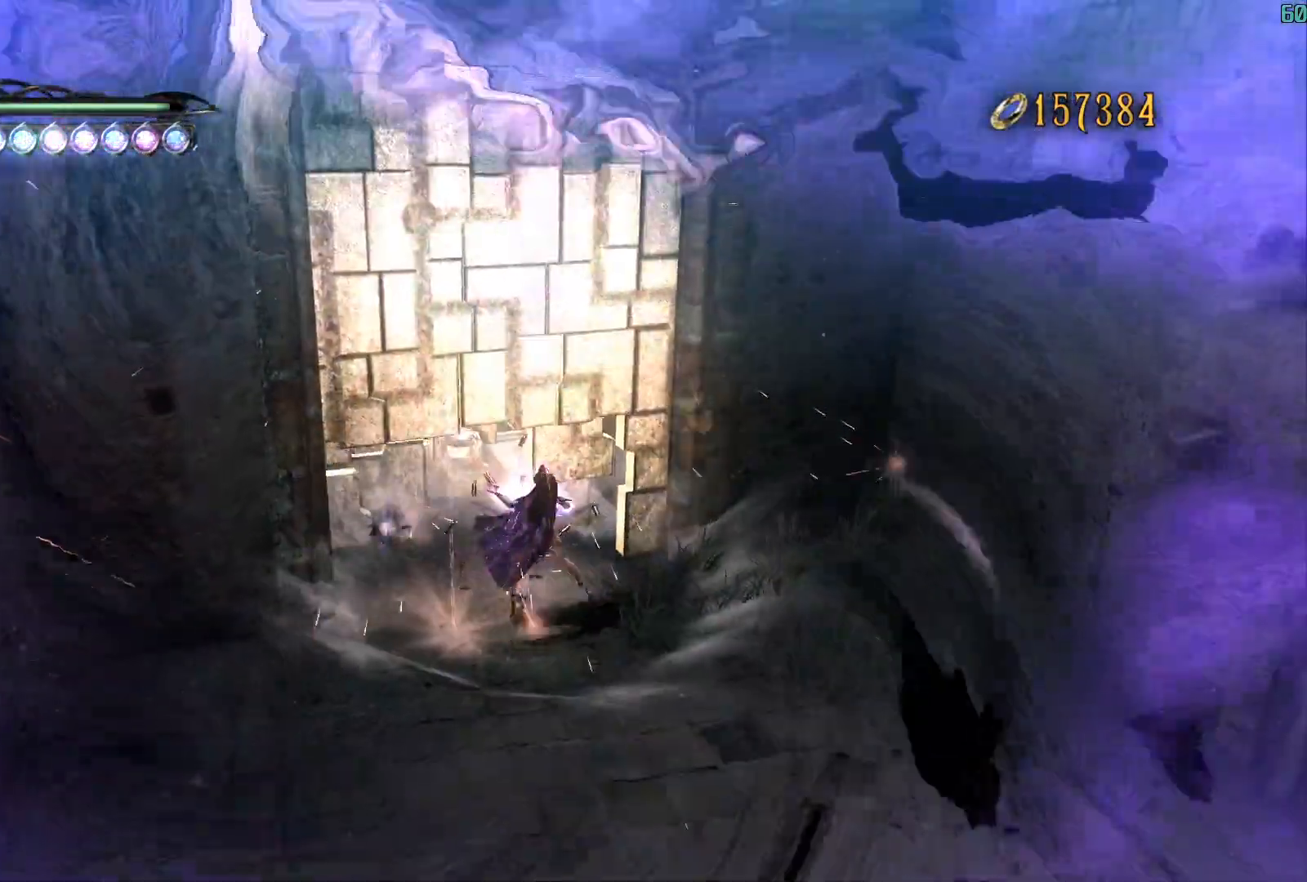
{"buttons": ["Y"], "left_stick": "center", "right_stick": "center", "events": [[17, "B", "up"], [167, "right_stick", "left"], [250, "right_stick", "center"], [267, "left_stick", "center"]]}
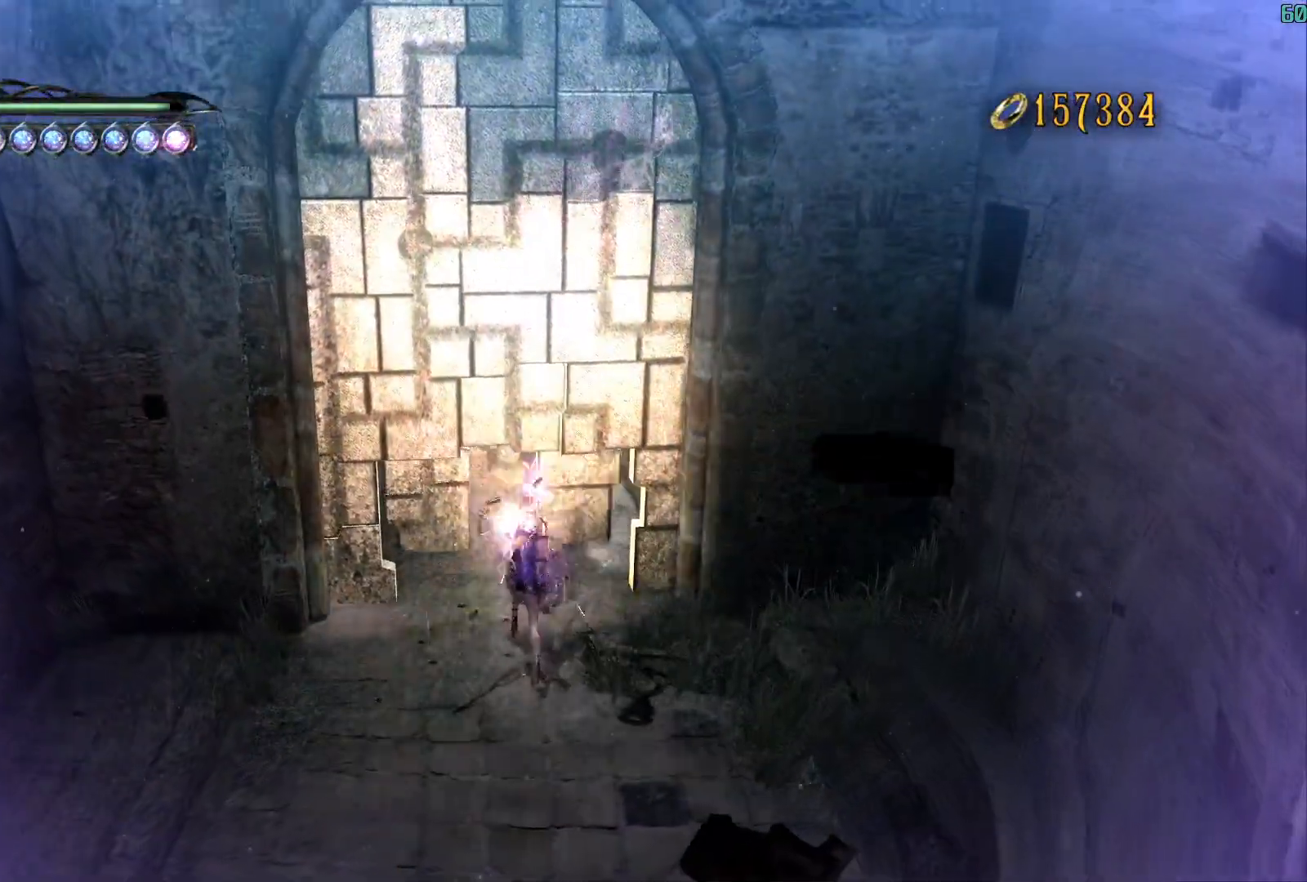
{"buttons": ["Y"], "left_stick": "up", "right_stick": "center", "events": [[283, "left_stick", "up"]]}
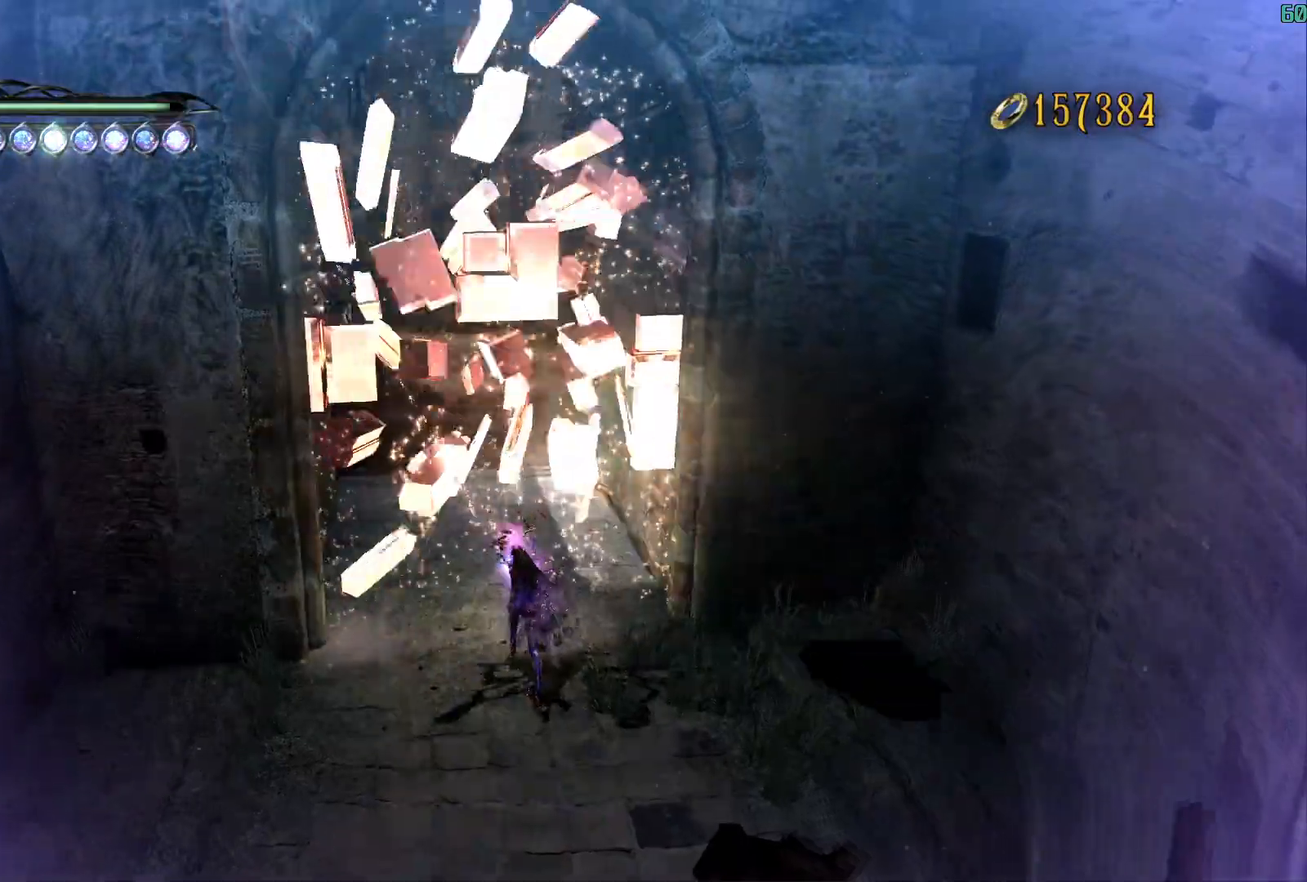
{"buttons": ["Y"], "left_stick": "up", "right_stick": "center", "events": [[33, "A", "down"], [117, "R2", "down"], [150, "A", "up"], [217, "right_stick", "left"], [267, "R2", "up"], [367, "right_stick", "center"]]}
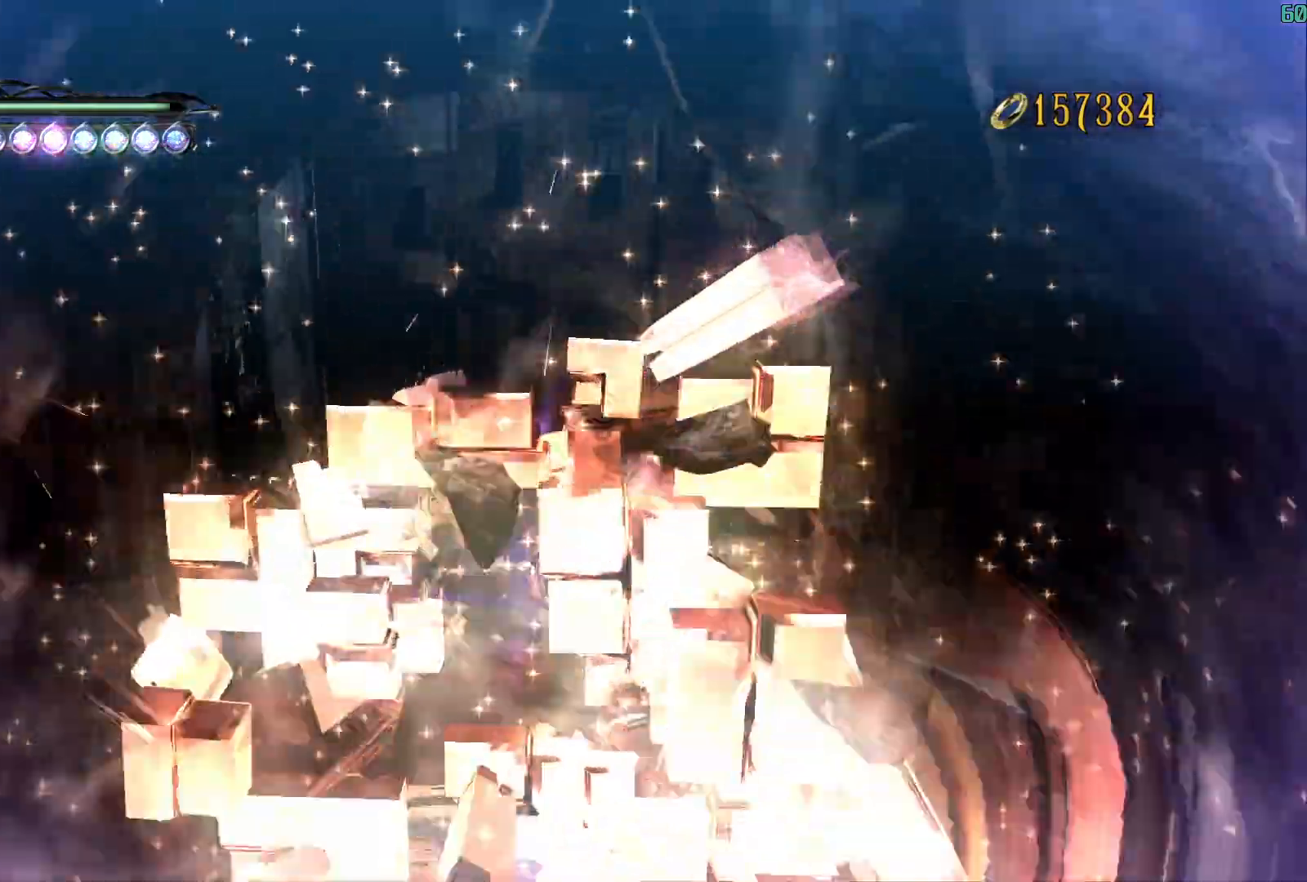
{"buttons": ["Y"], "left_stick": "up", "right_stick": "center"}
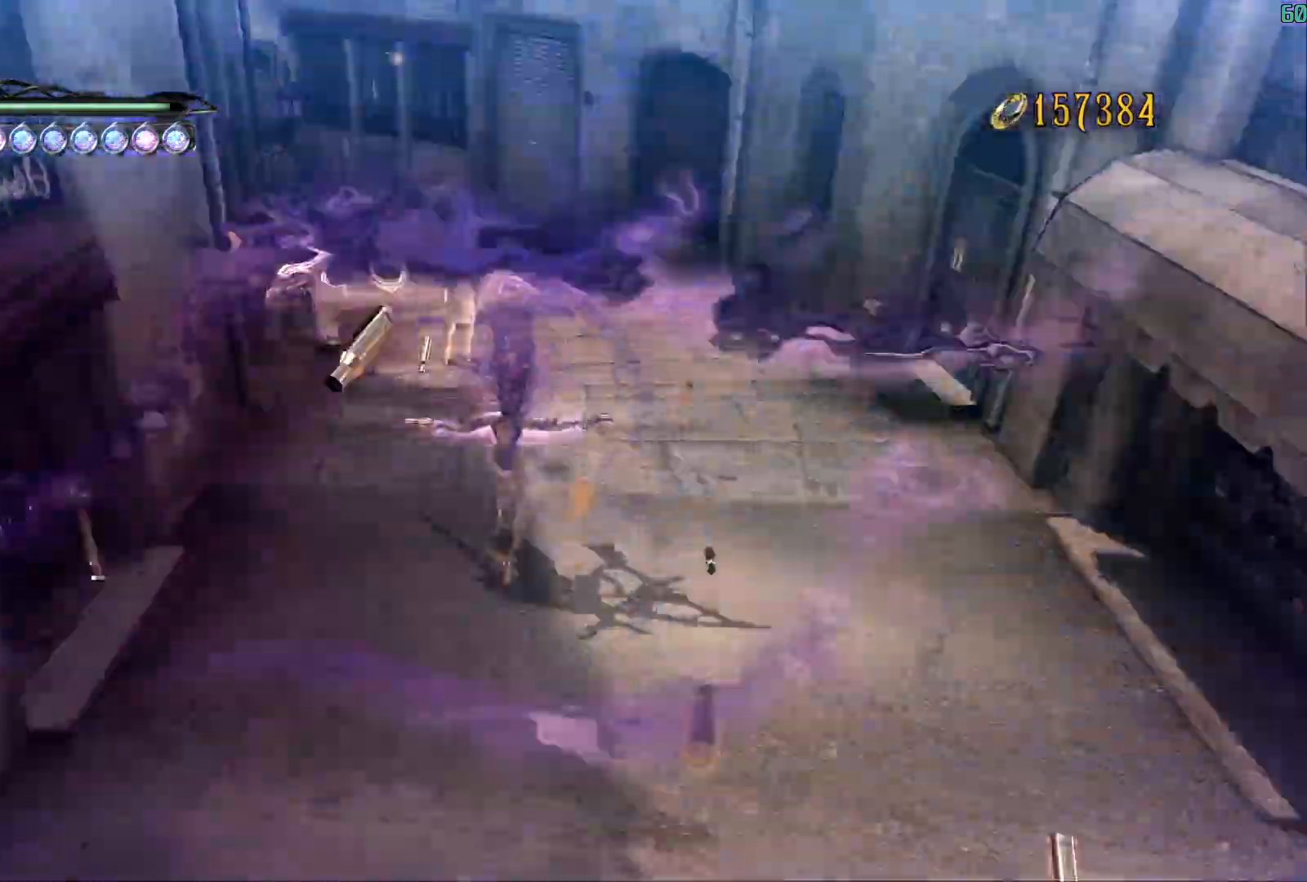
{"buttons": ["Y"], "left_stick": "up", "right_stick": "center", "events": [[67, "A", "down"], [183, "R2", "down"], [217, "A", "up"], [250, "right_stick", "left"], [367, "R2", "up"], [417, "right_stick", "center"]]}
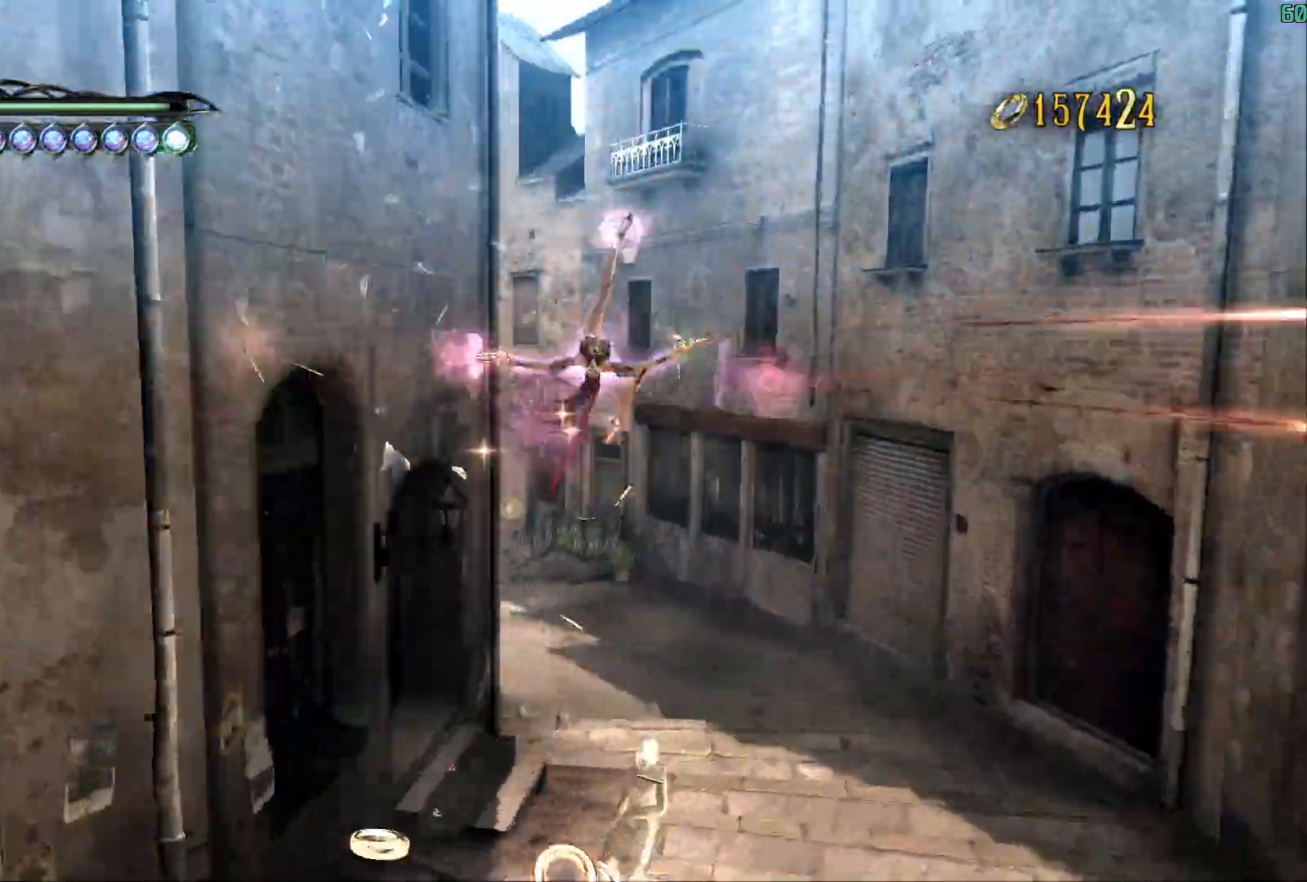
{"buttons": ["Y"], "left_stick": "up", "right_stick": "center", "events": [[117, "R2", "down"], [267, "R2", "up"]]}
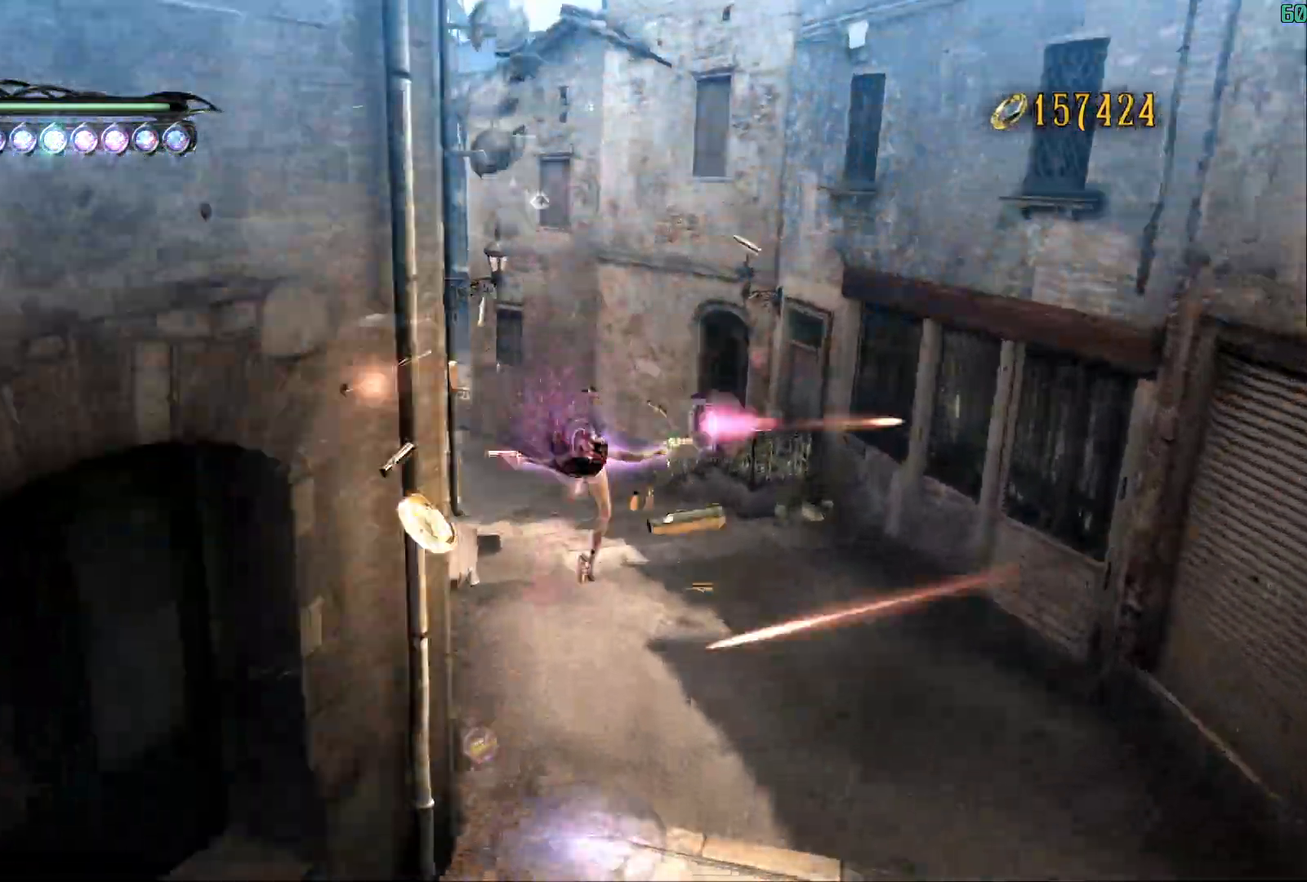
{"buttons": [], "left_stick": "up", "right_stick": "center", "events": [[17, "R2", "down"], [167, "R2", "up"], [250, "Y", "up"]]}
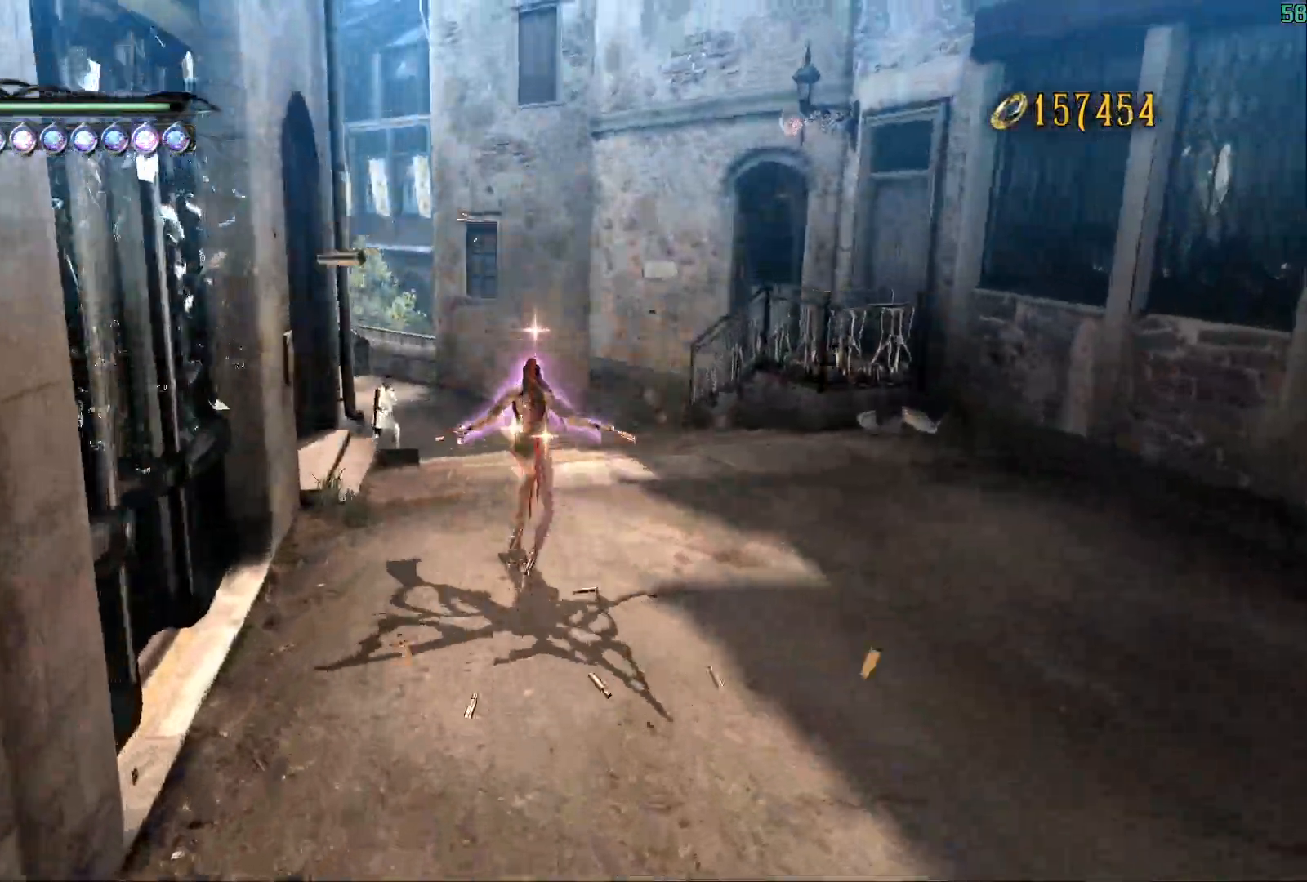
{"buttons": ["Y", "R2"], "left_stick": "up", "right_stick": "center", "events": [[100, "Y", "down"], [367, "A", "down"], [467, "R2", "down"], [500, "A", "up"]]}
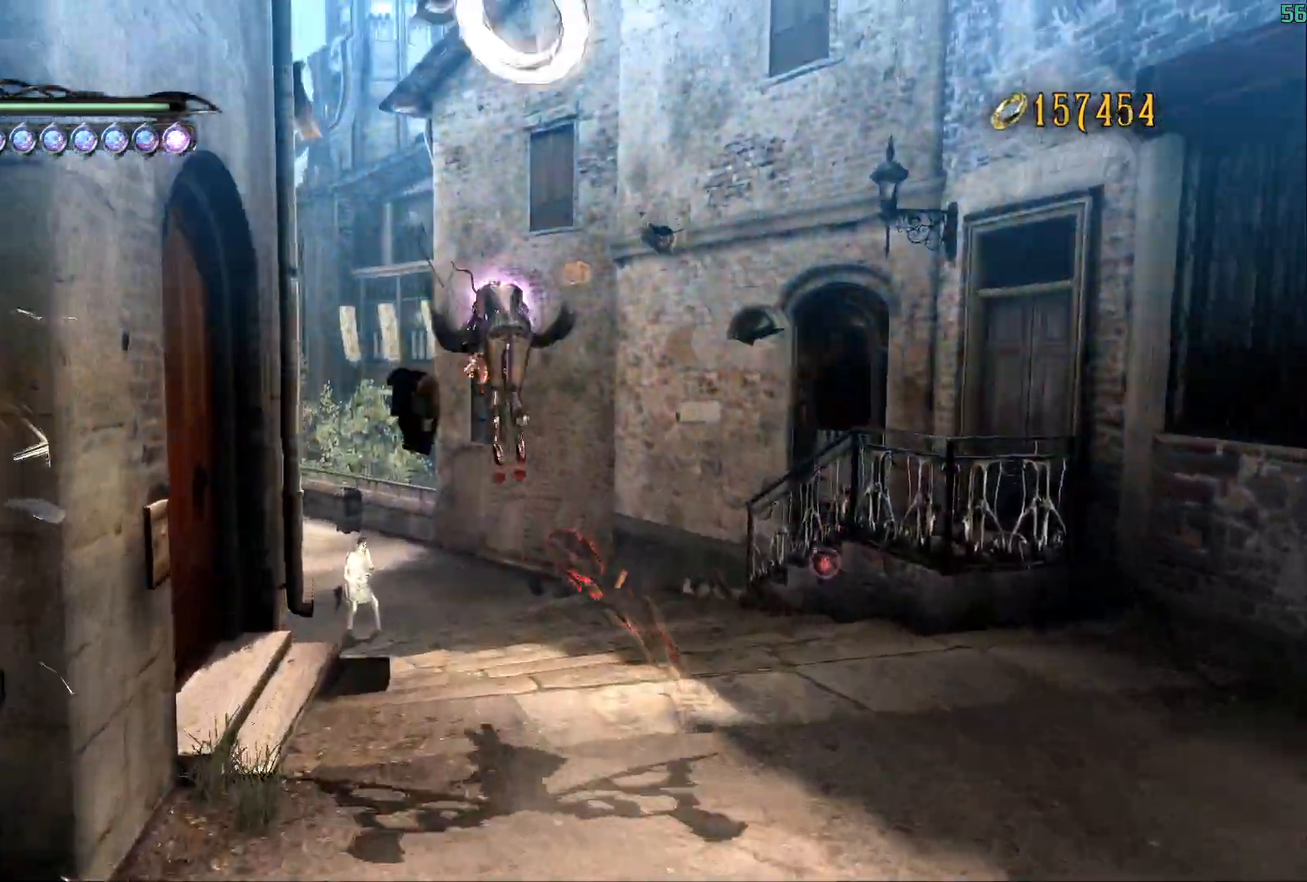
{"buttons": ["Y", "R2"], "left_stick": "up", "right_stick": "center", "events": [[33, "right_stick", "left"], [117, "R2", "up"], [167, "right_stick", "center"], [367, "R2", "down"]]}
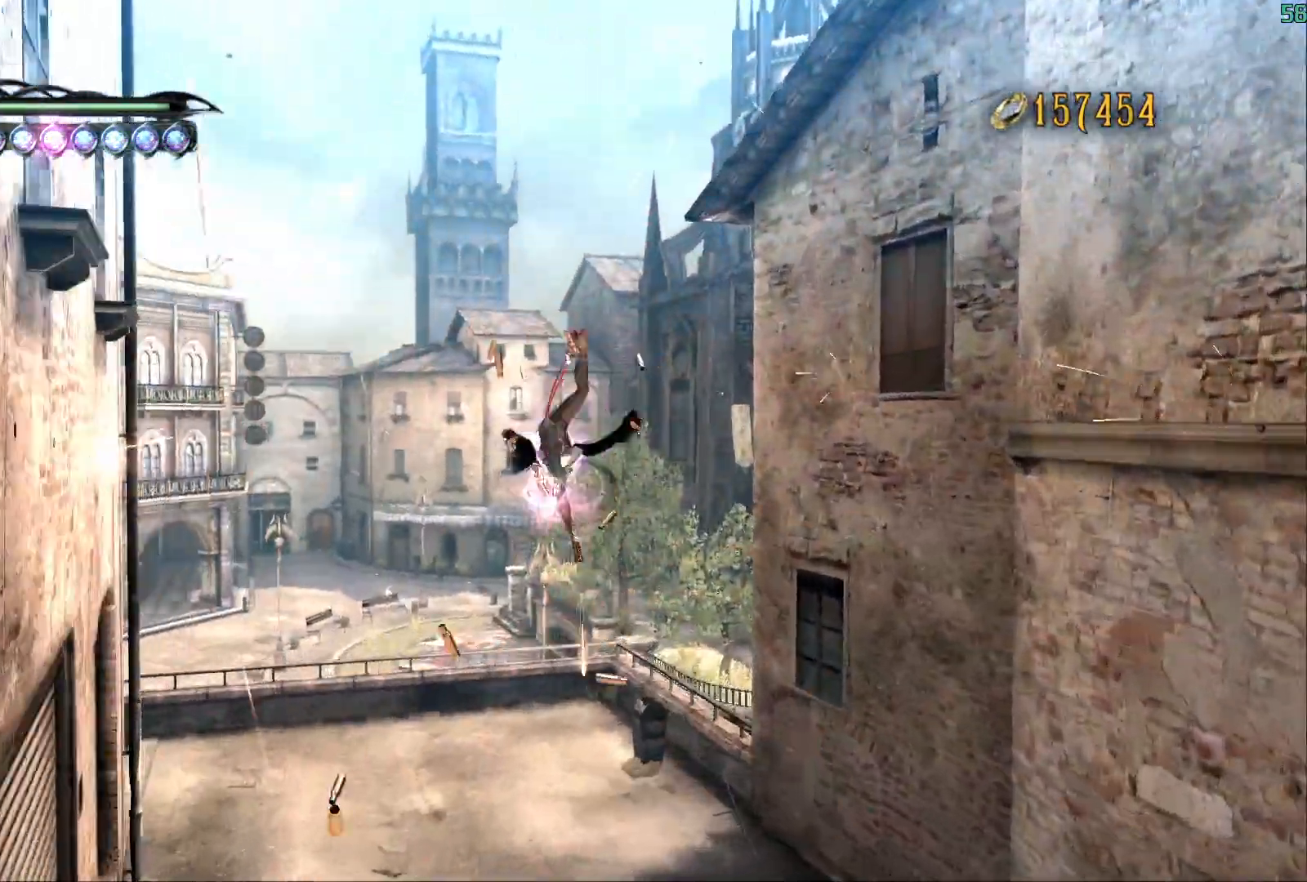
{"buttons": ["A", "Y"], "left_stick": "up", "right_stick": "center", "events": [[33, "R2", "up"], [33, "Y", "up"], [333, "Y", "down"], [483, "A", "down"]]}
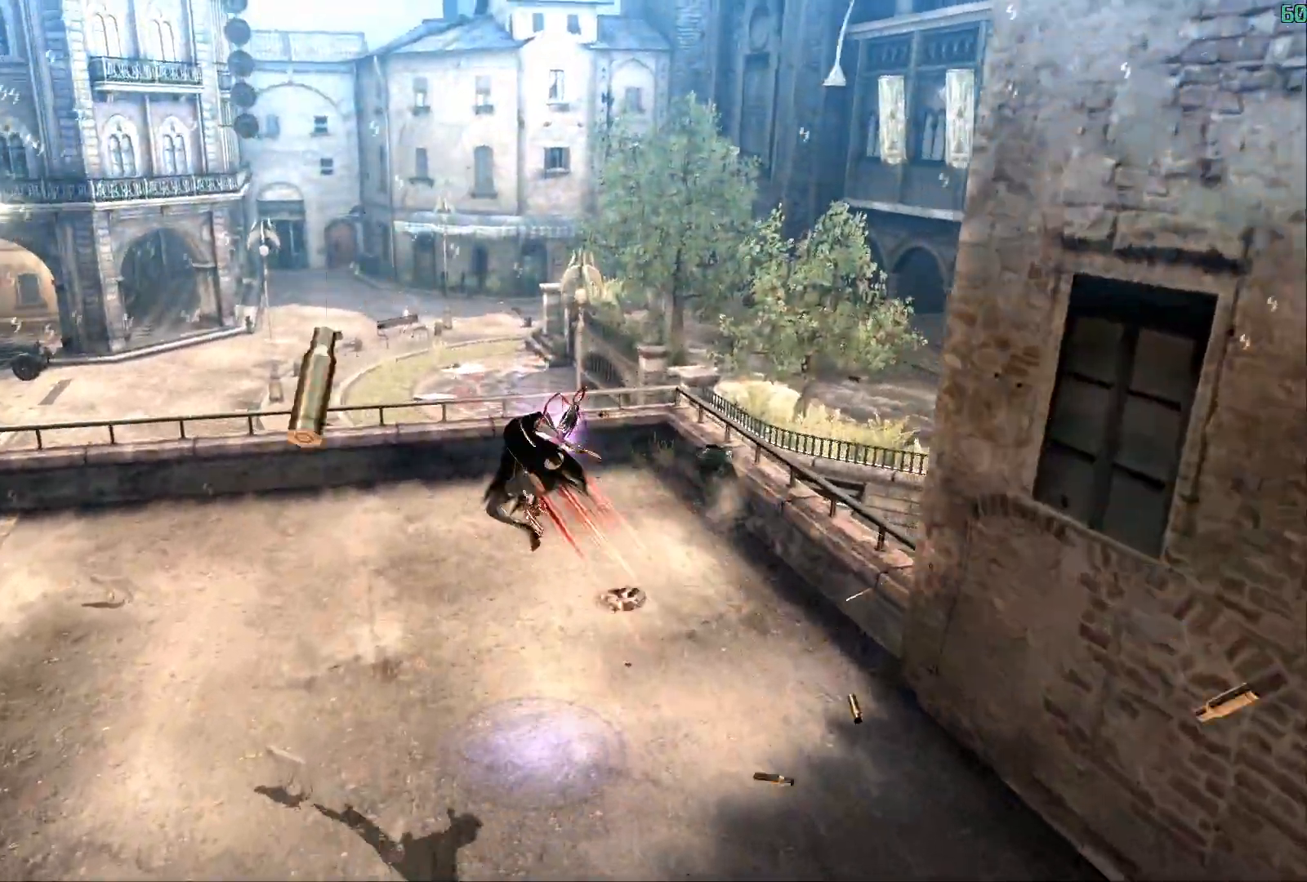
{"buttons": ["Y"], "left_stick": "up", "right_stick": "center", "events": [[150, "A", "up"], [150, "R2", "down"], [317, "R2", "up"]]}
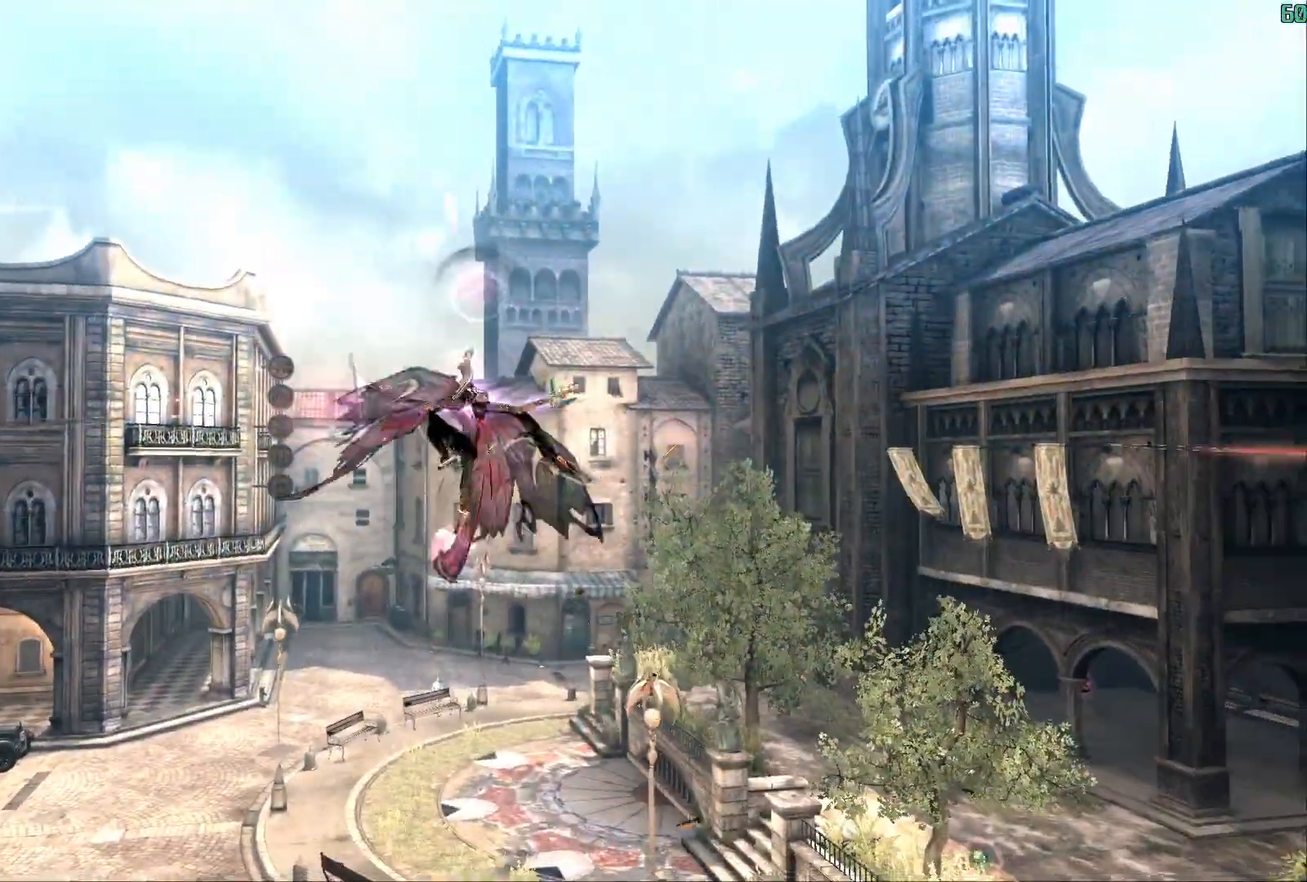
{"buttons": ["Y", "R2"], "left_stick": "up", "right_stick": "center", "events": [[83, "R2", "down"], [233, "R2", "up"], [500, "R2", "down"]]}